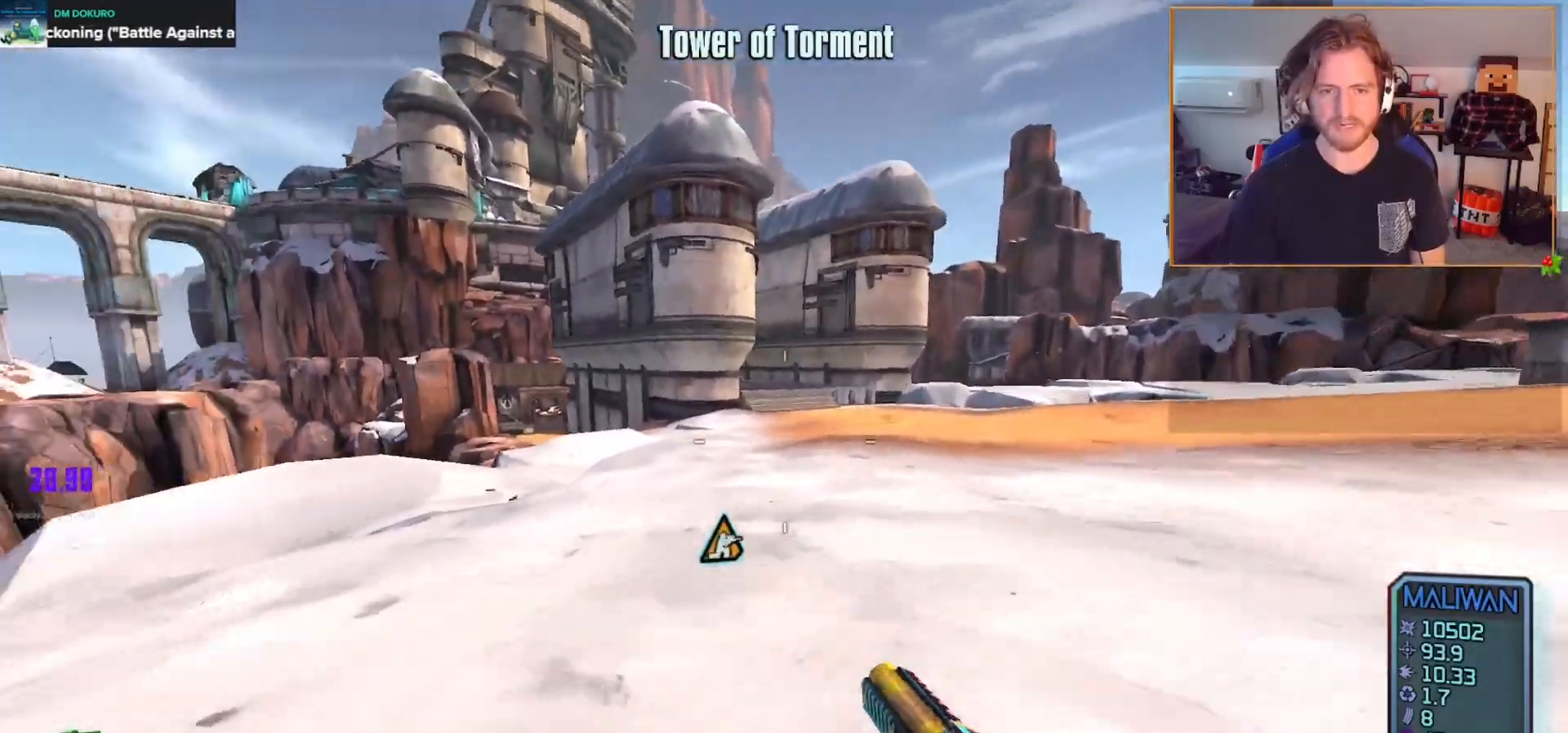
Gameplay with a controller (Xbox layout); each line is a JSON object with the inputs held at the frame after it. "events" lists button and stick changes between this image and that frame as [ms after this image, input, new state], when the widget could be followed in between.
{"buttons": [], "left_stick": "up", "right_stick": "center", "events": []}
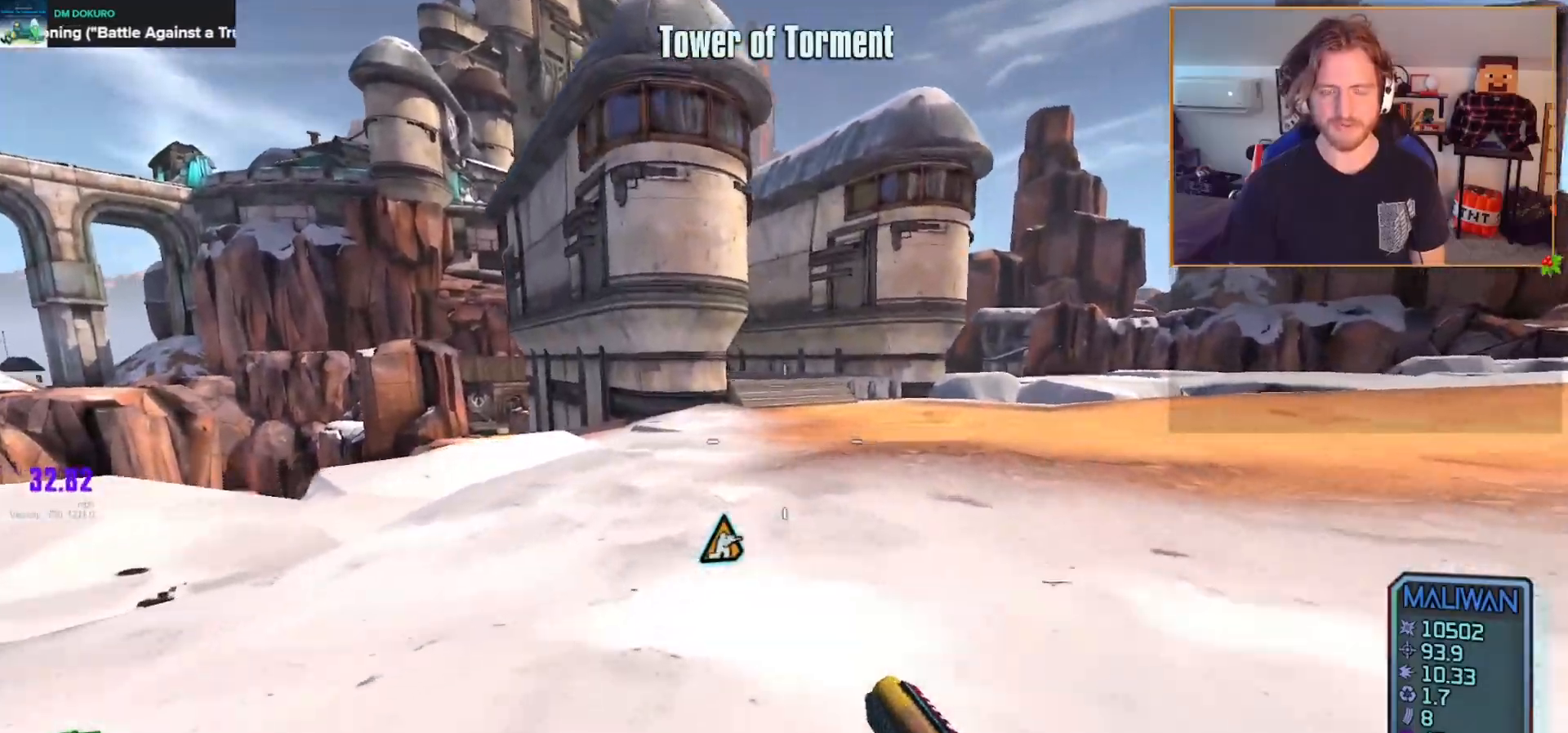
{"buttons": [], "left_stick": "up", "right_stick": "center", "events": [[367, "A", "down"], [483, "A", "up"]]}
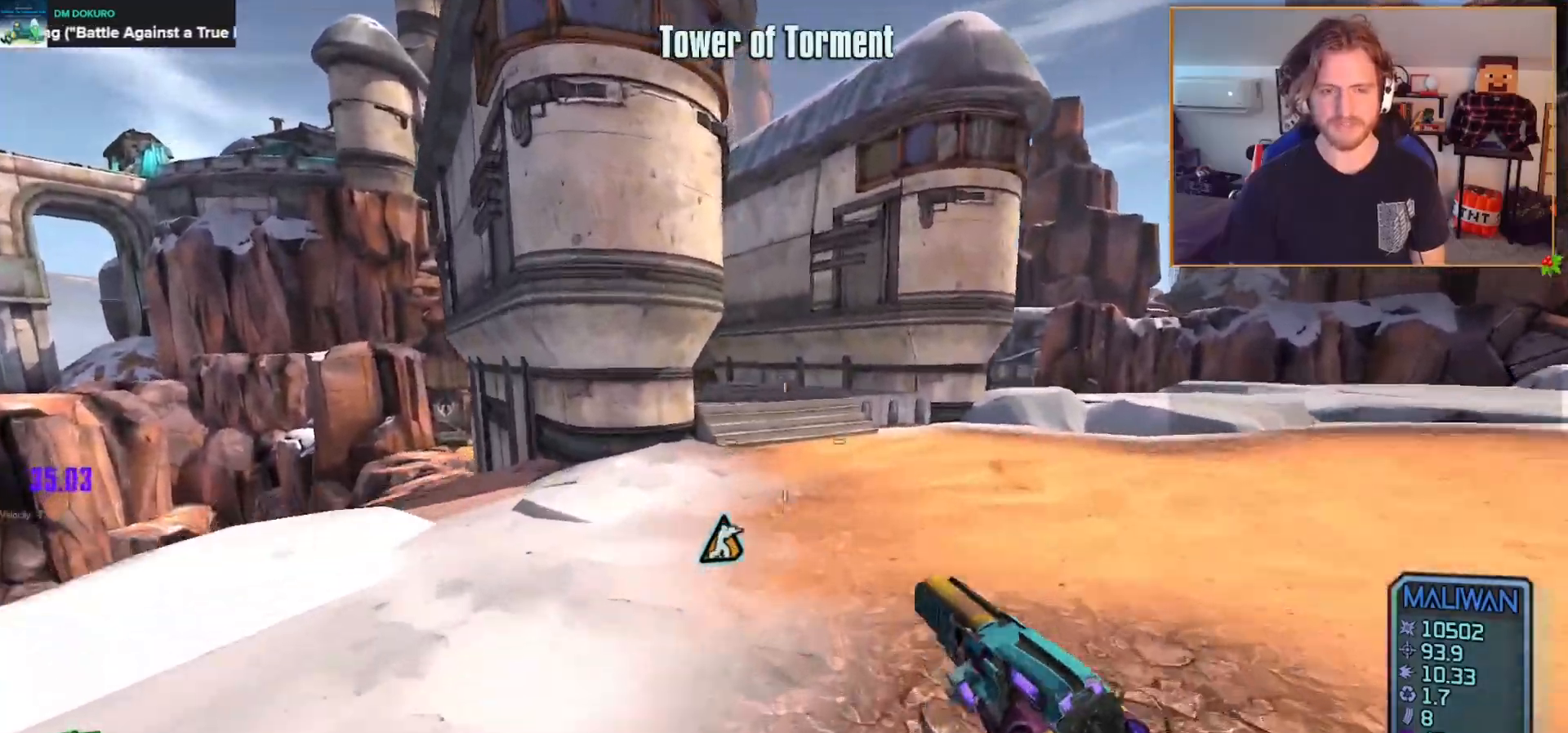
{"buttons": [], "left_stick": "up", "right_stick": "center", "events": [[283, "DPAD_UP", "down"], [333, "DPAD_UP", "up"], [400, "DPAD_UP", "down"], [500, "DPAD_UP", "up"]]}
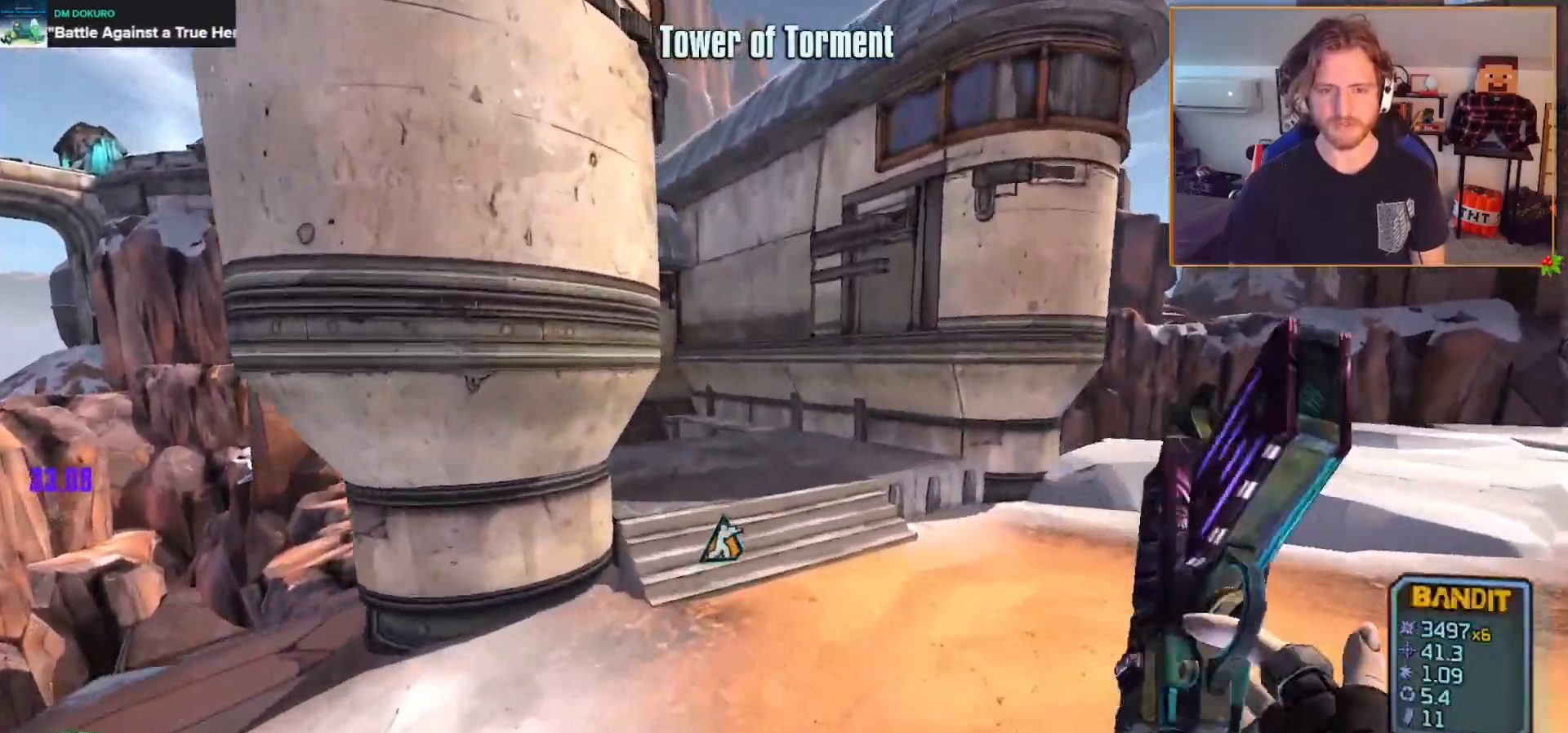
{"buttons": [], "left_stick": "up", "right_stick": "center", "events": [[217, "DPAD_LEFT", "down"], [267, "DPAD_LEFT", "up"], [350, "DPAD_LEFT", "down"], [400, "DPAD_LEFT", "up"]]}
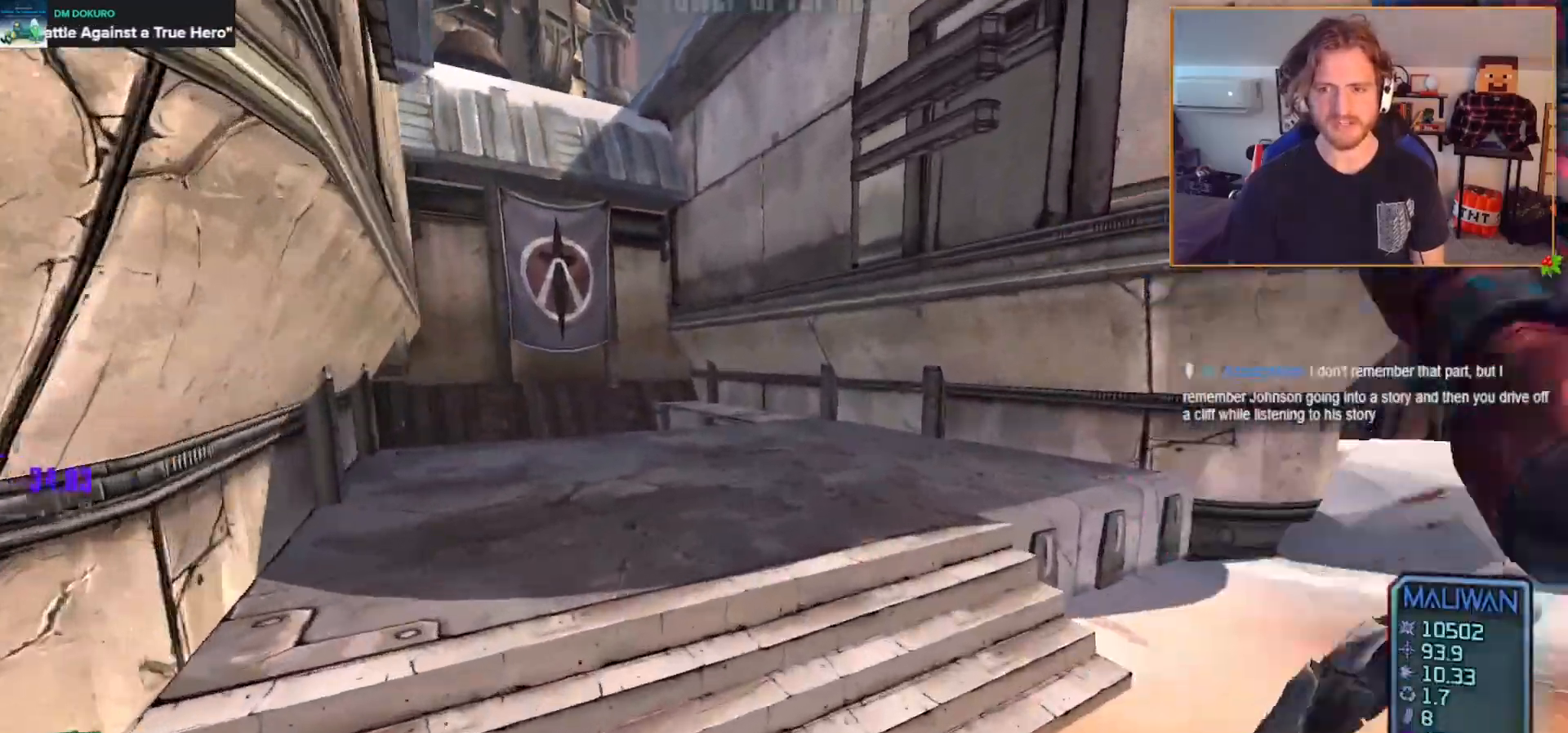
{"buttons": [], "left_stick": "left", "right_stick": "right", "events": [[200, "right_stick", "right"], [367, "left_stick", "left"]]}
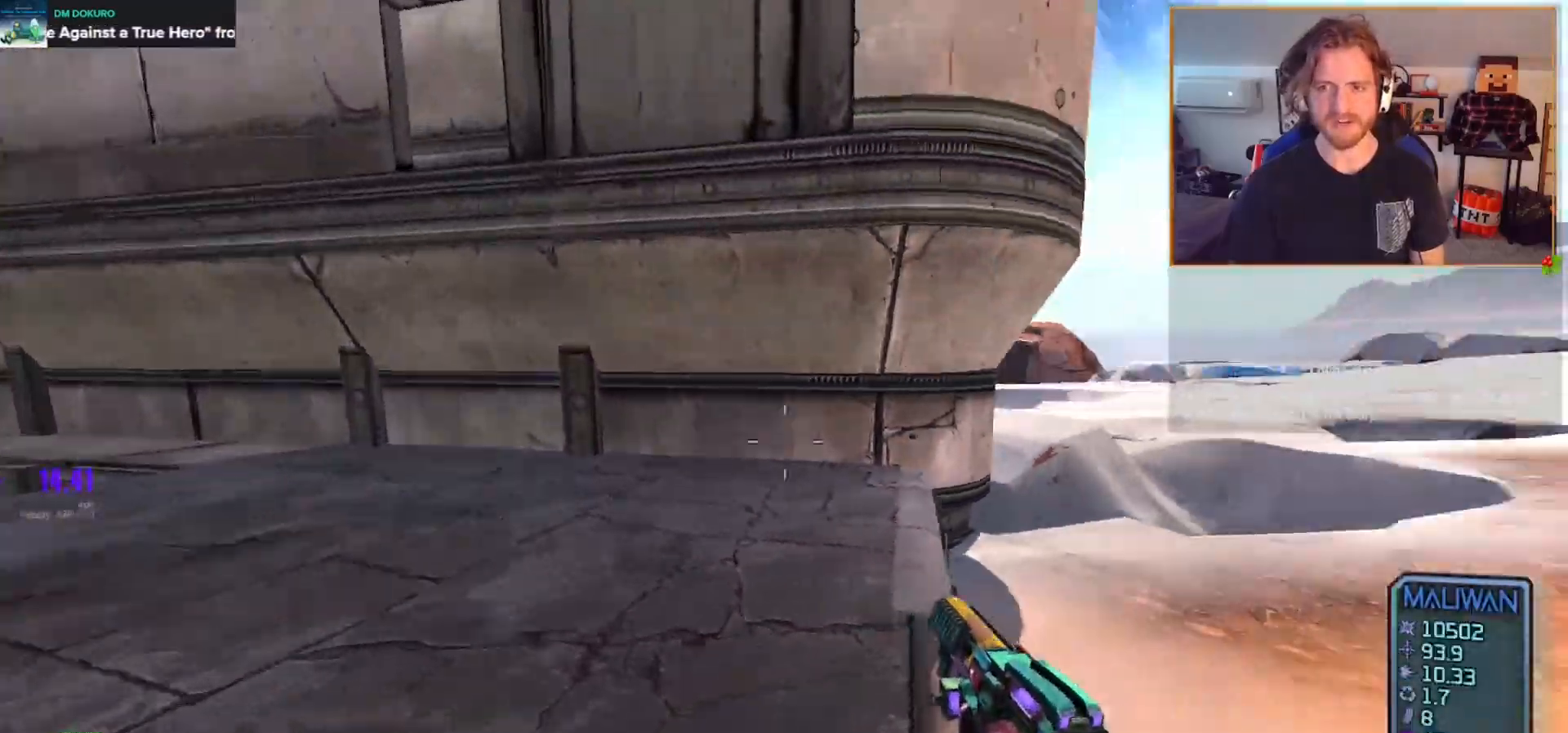
{"buttons": [], "left_stick": "up", "right_stick": "center", "events": [[50, "left_stick", "up-left"], [150, "L3", "down"], [217, "L3", "up"], [267, "L3", "down"], [283, "left_stick", "up"], [333, "right_stick", "center"], [383, "L3", "up"]]}
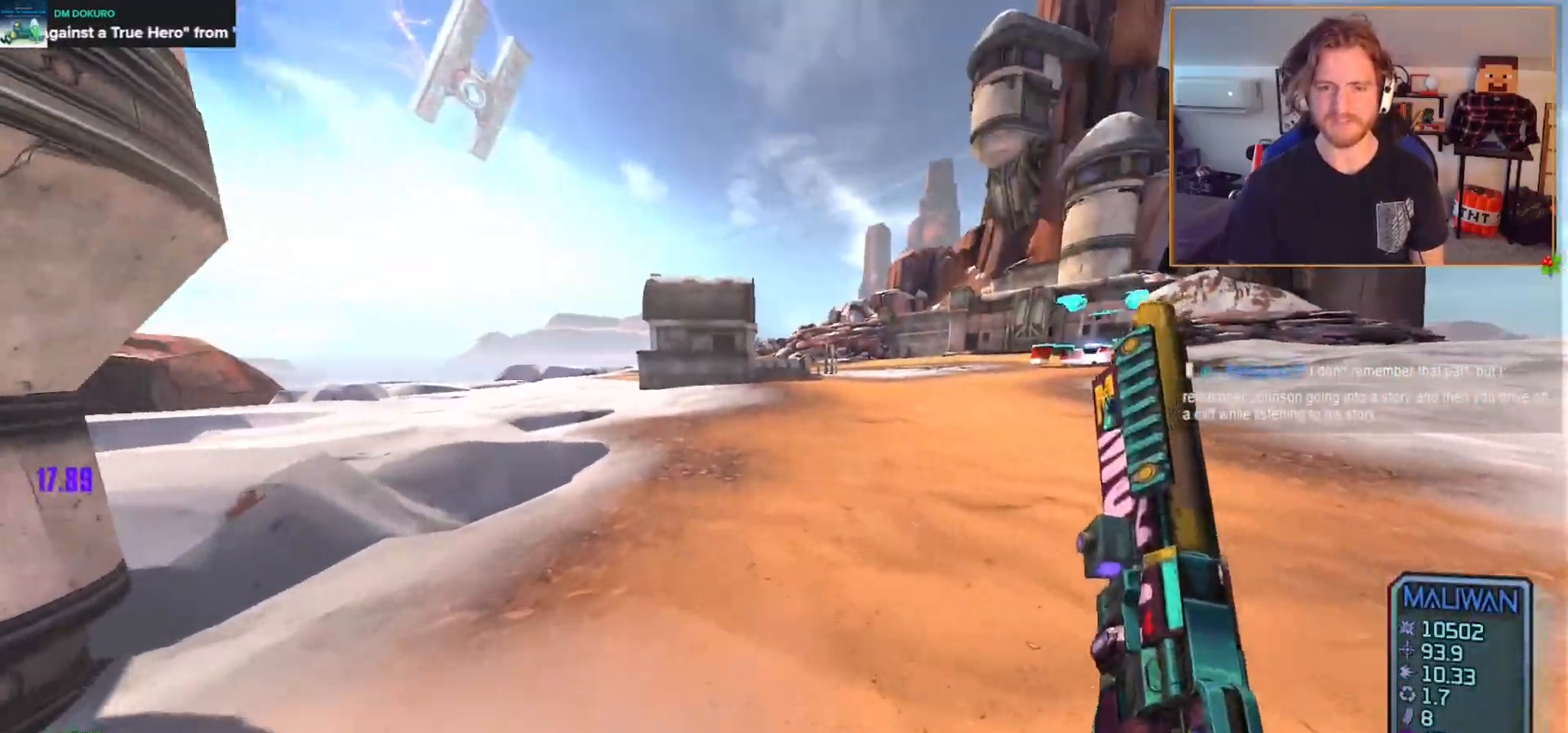
{"buttons": [], "left_stick": "up", "right_stick": "center", "events": [[83, "B", "down"], [150, "B", "up"]]}
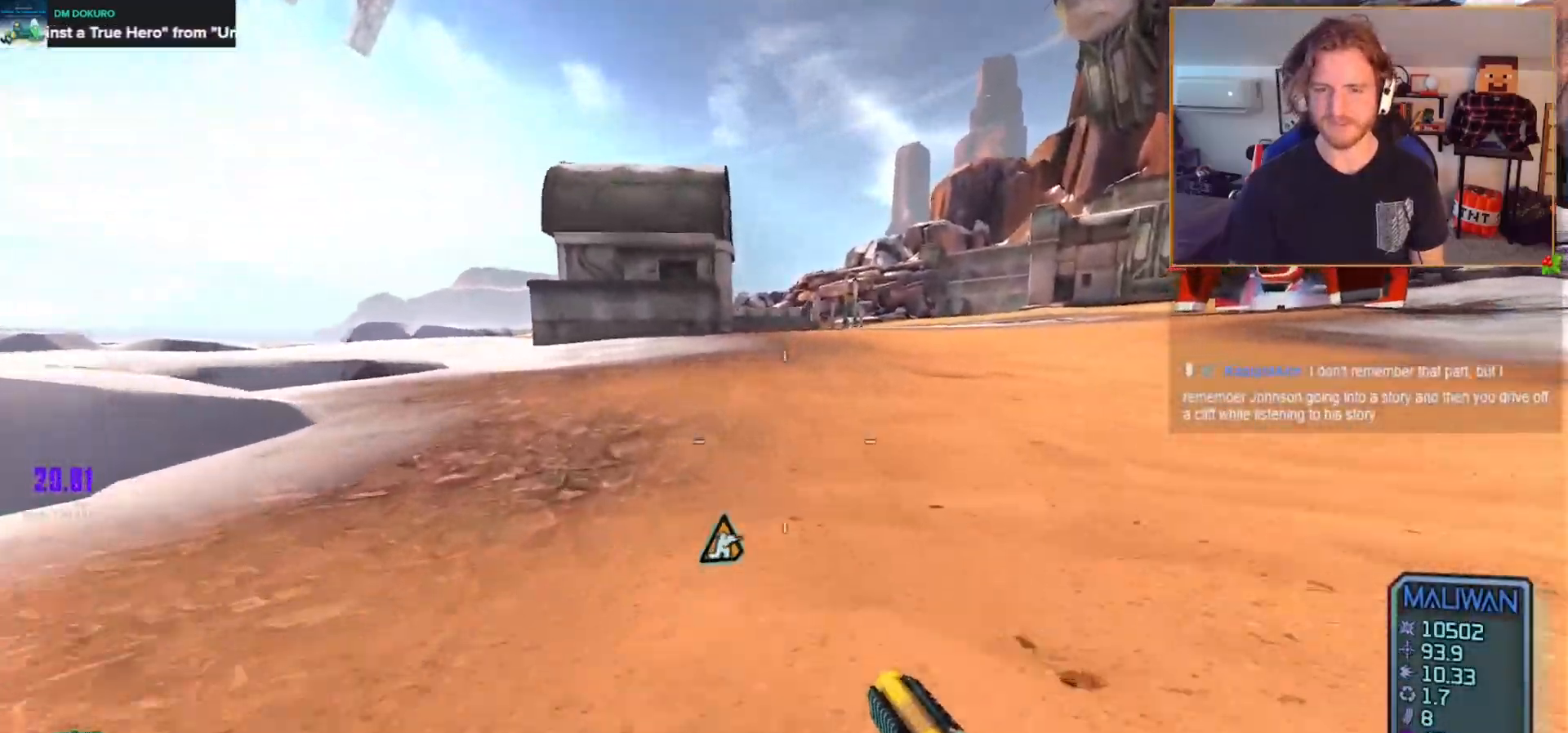
{"buttons": [], "left_stick": "up-left", "right_stick": "right", "events": [[67, "A", "down"], [67, "left_stick", "up-left"], [183, "A", "up"], [217, "DPAD_UP", "down"], [267, "DPAD_UP", "up"], [333, "DPAD_UP", "down"], [417, "DPAD_UP", "up"], [433, "right_stick", "right"]]}
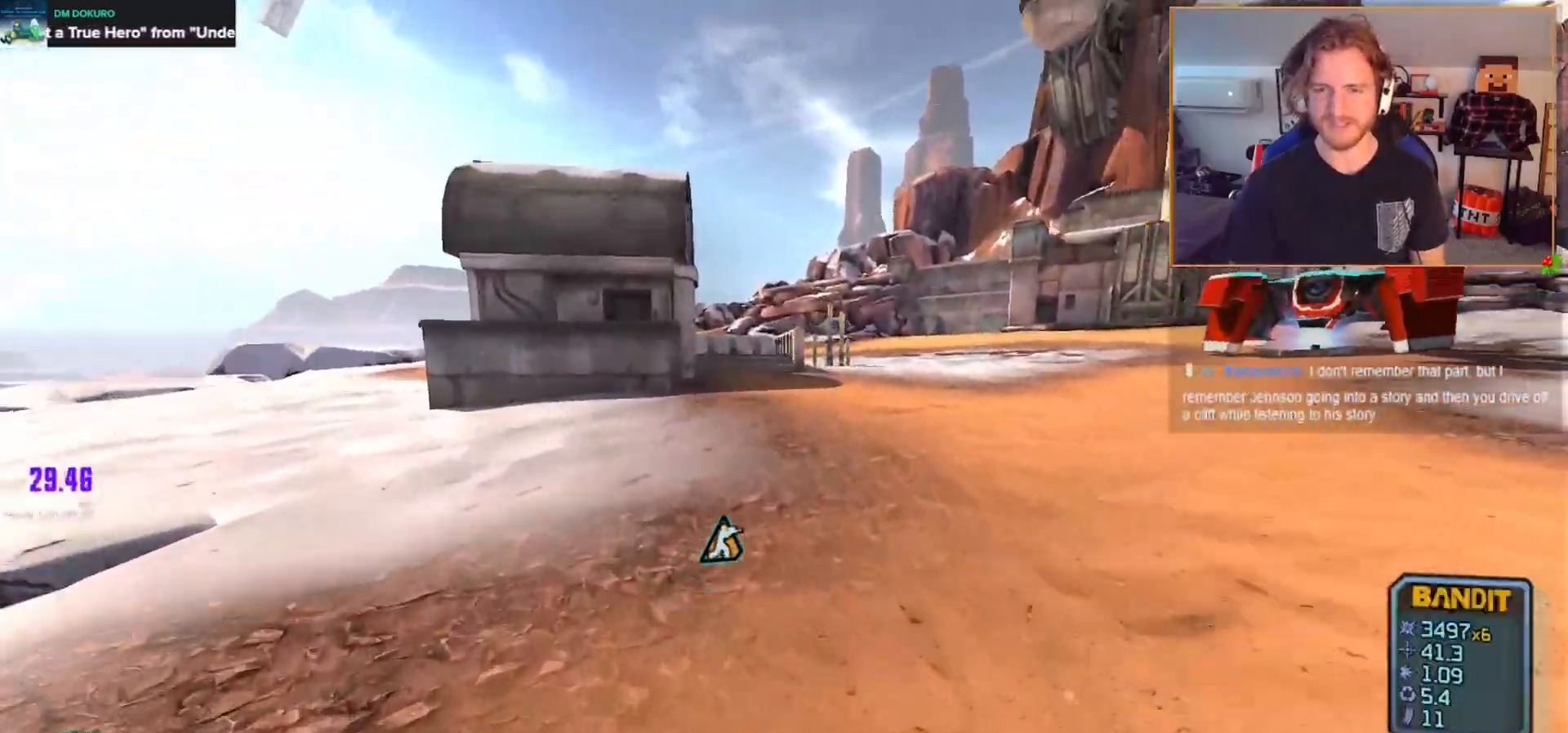
{"buttons": [], "left_stick": "up-left", "right_stick": "left", "events": [[250, "right_stick", "center"], [350, "DPAD_LEFT", "down"], [433, "DPAD_LEFT", "up"], [500, "right_stick", "left"]]}
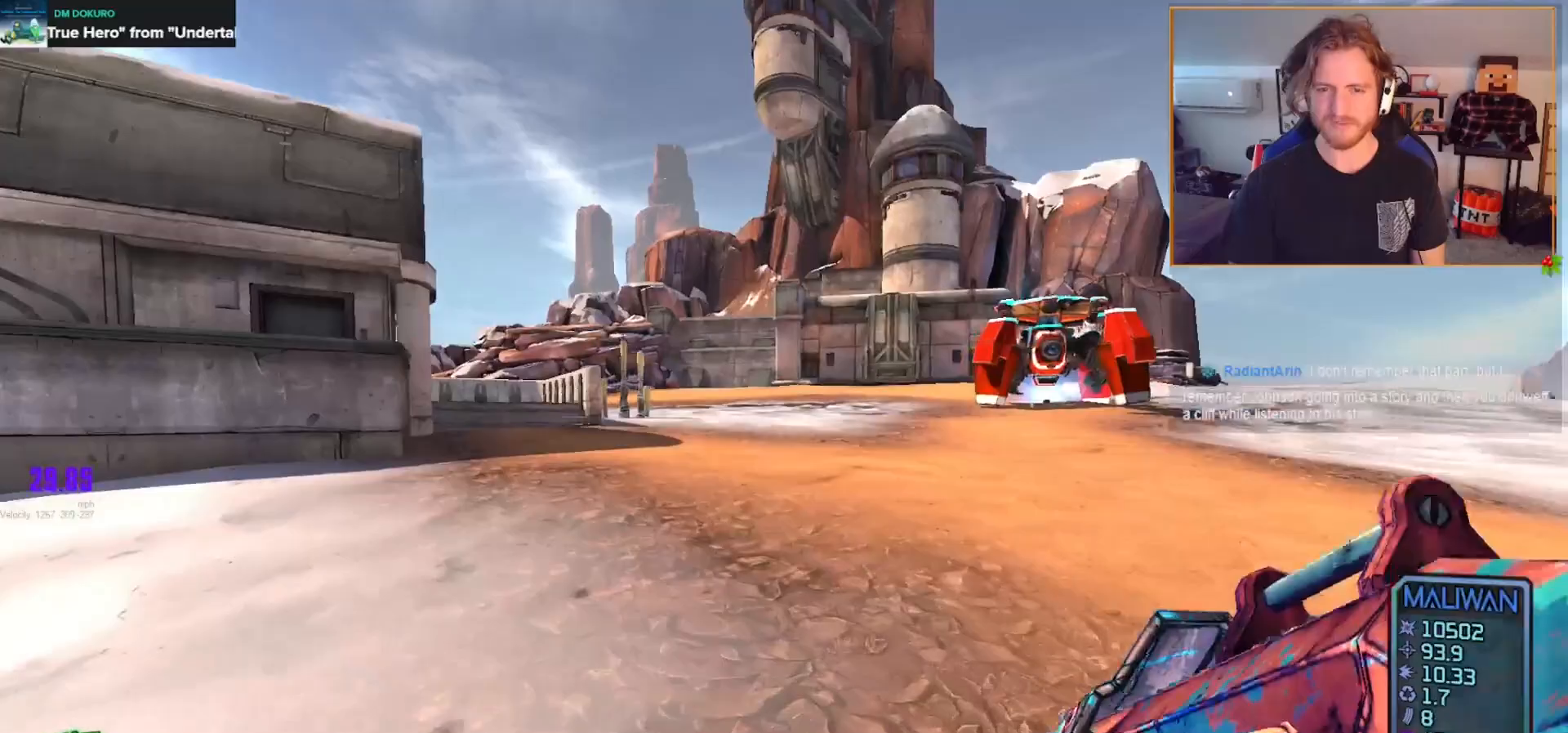
{"buttons": ["A"], "left_stick": "up-left", "right_stick": "center", "events": [[150, "L3", "down"], [217, "L3", "up"], [300, "L3", "down"], [350, "right_stick", "center"], [383, "L3", "up"], [400, "A", "down"]]}
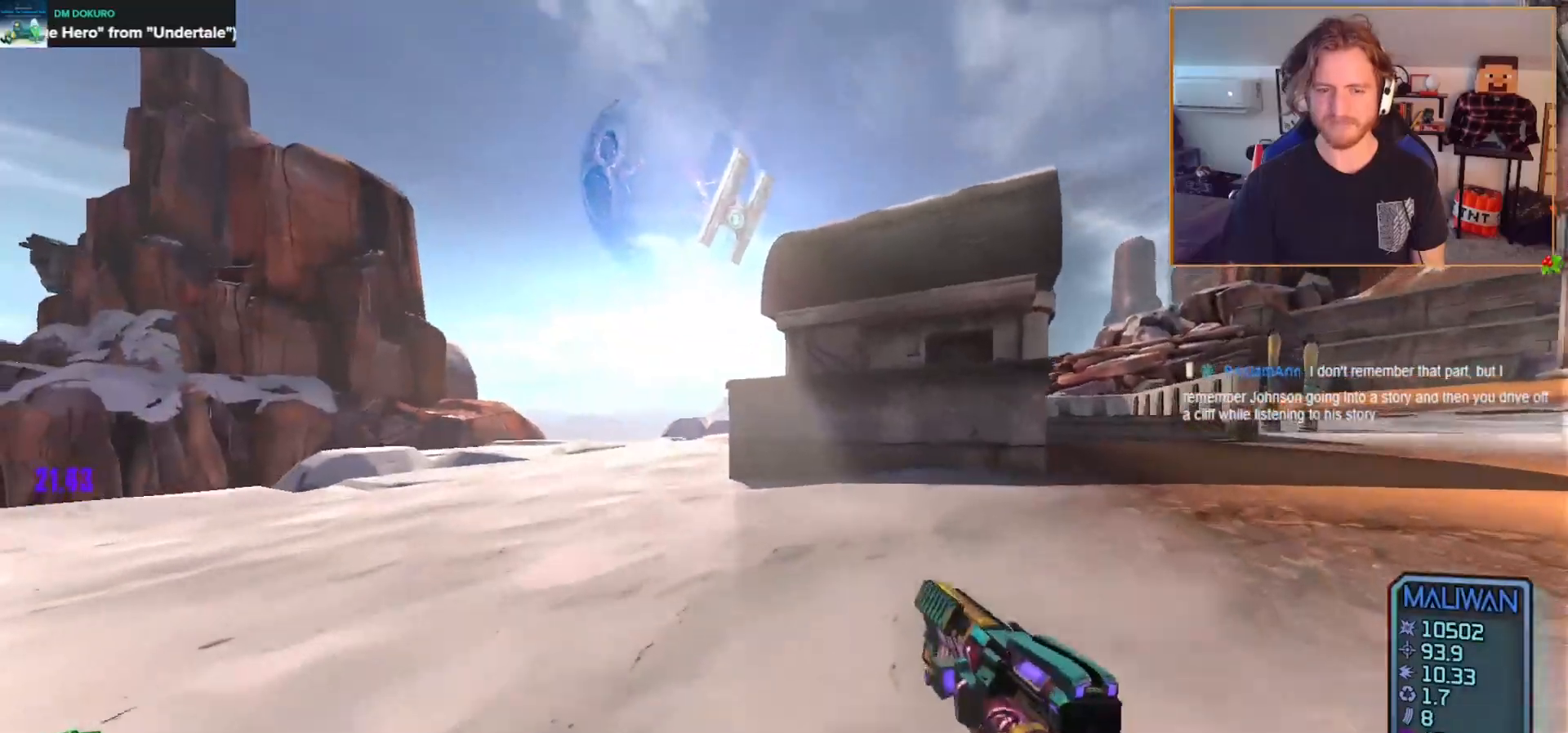
{"buttons": ["DPAD_UP"], "left_stick": "up-left", "right_stick": "right", "events": [[17, "A", "up"], [250, "right_stick", "right"], [350, "DPAD_UP", "down"], [400, "DPAD_UP", "up"], [483, "DPAD_UP", "down"]]}
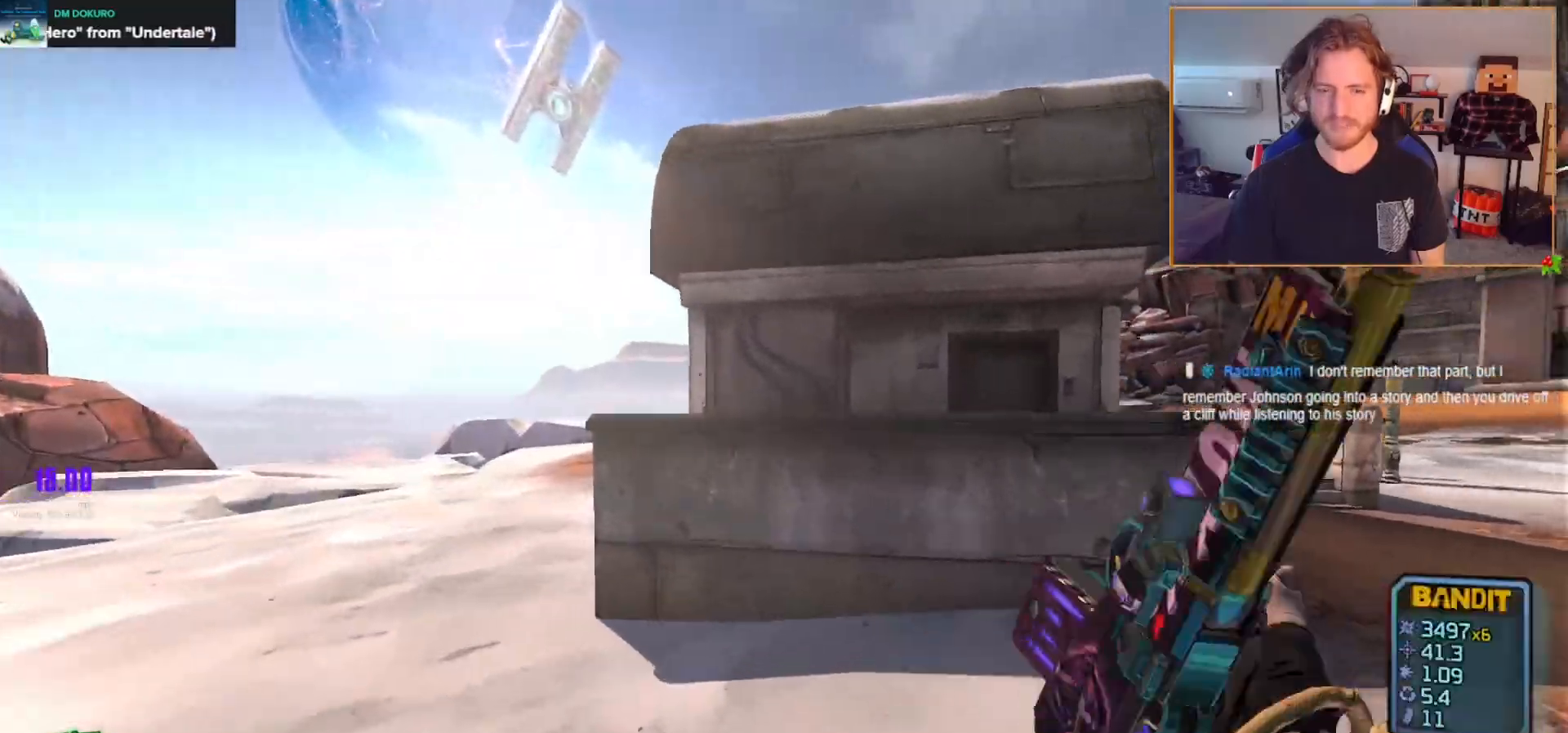
{"buttons": [], "left_stick": "up-left", "right_stick": "left", "events": [[50, "DPAD_UP", "up"], [250, "DPAD_LEFT", "down"], [300, "DPAD_LEFT", "up"], [350, "right_stick", "center"], [367, "DPAD_LEFT", "down"], [433, "DPAD_LEFT", "up"], [433, "right_stick", "left"]]}
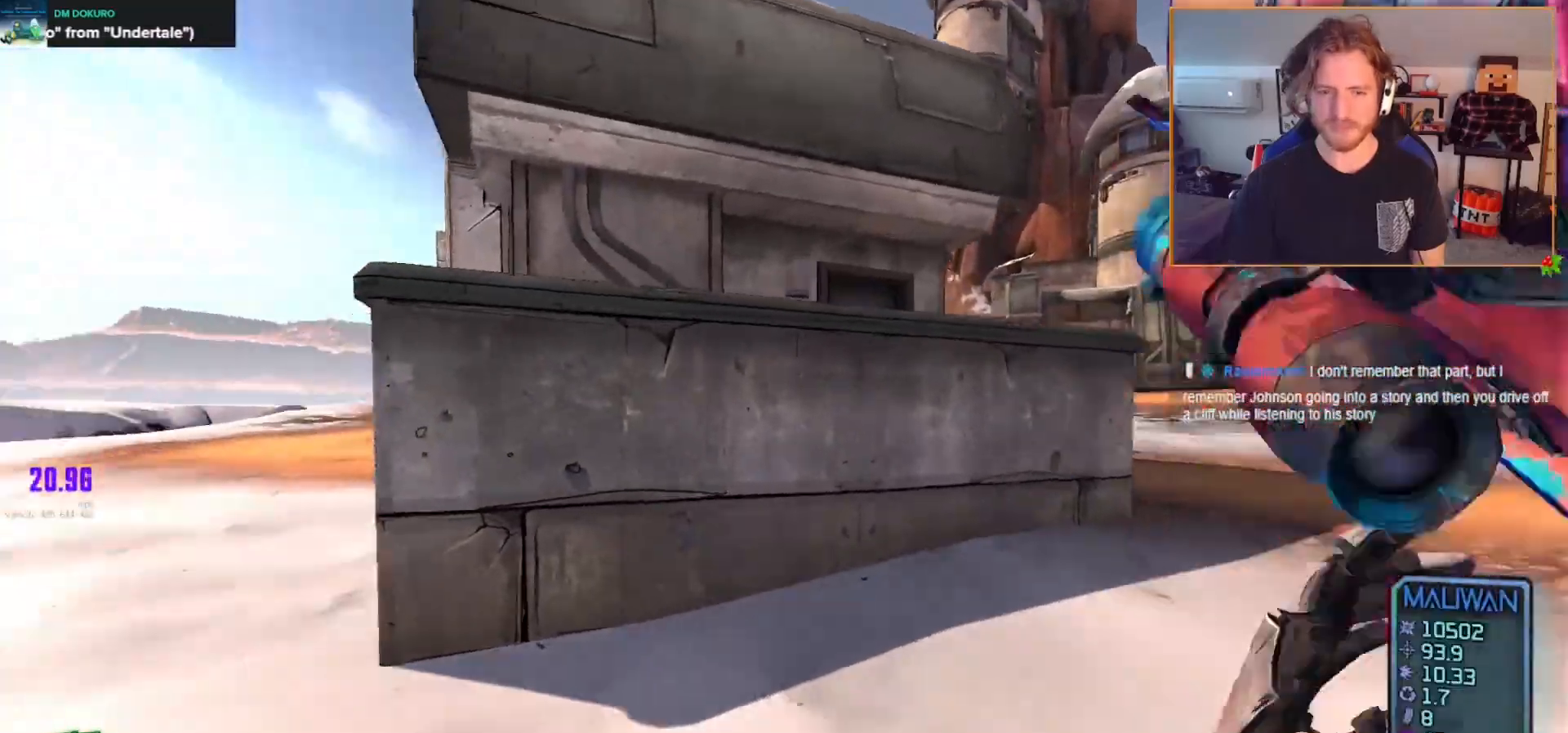
{"buttons": [], "left_stick": "down-left", "right_stick": "right", "events": [[100, "right_stick", "center"], [167, "right_stick", "right"], [183, "L3", "down"], [283, "L3", "up"], [483, "left_stick", "down-left"]]}
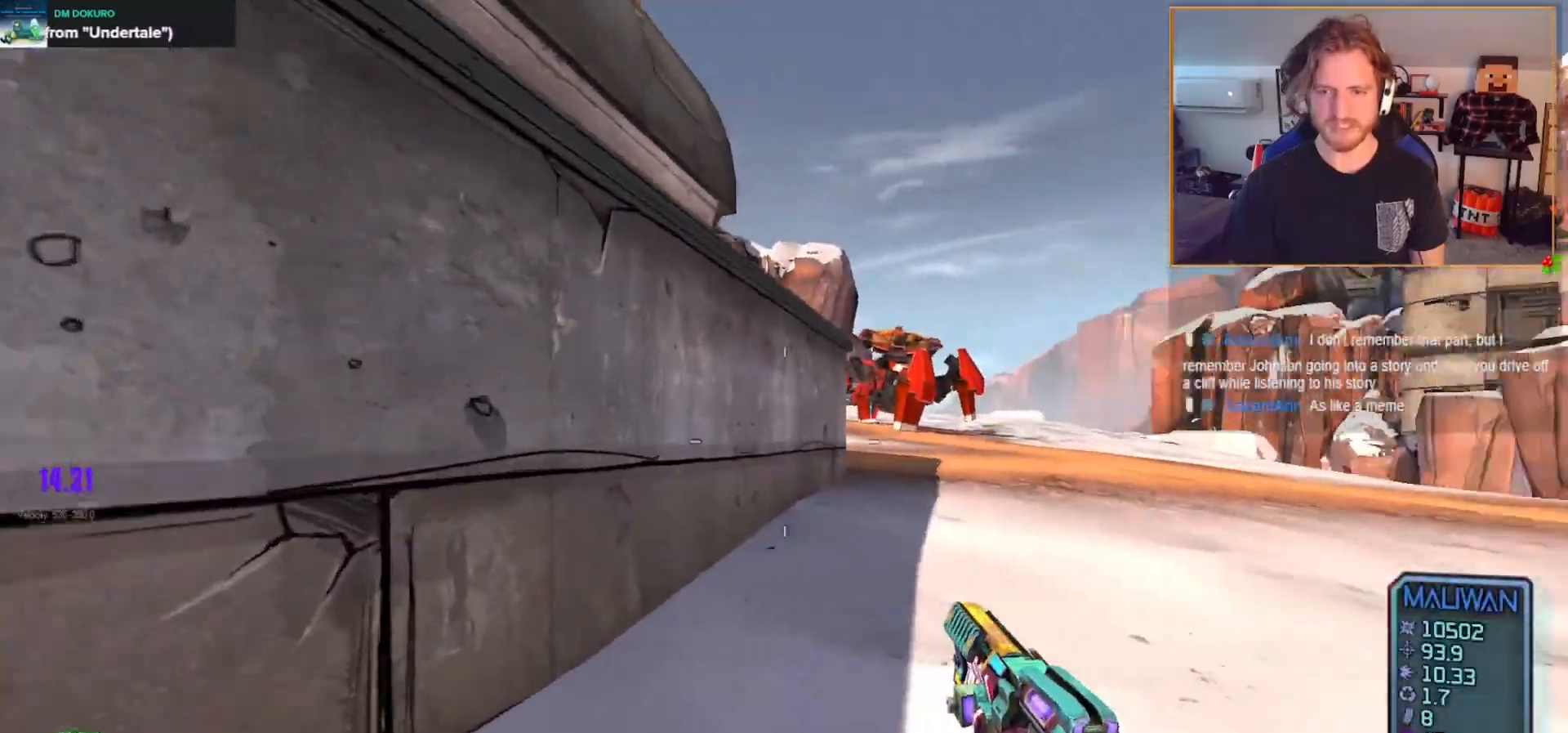
{"buttons": [], "left_stick": "center", "right_stick": "center", "events": [[117, "left_stick", "center"], [133, "right_stick", "center"], [183, "SELECT", "down"], [250, "B", "down"], [267, "SELECT", "up"], [333, "B", "up"], [383, "B", "down"], [500, "B", "up"]]}
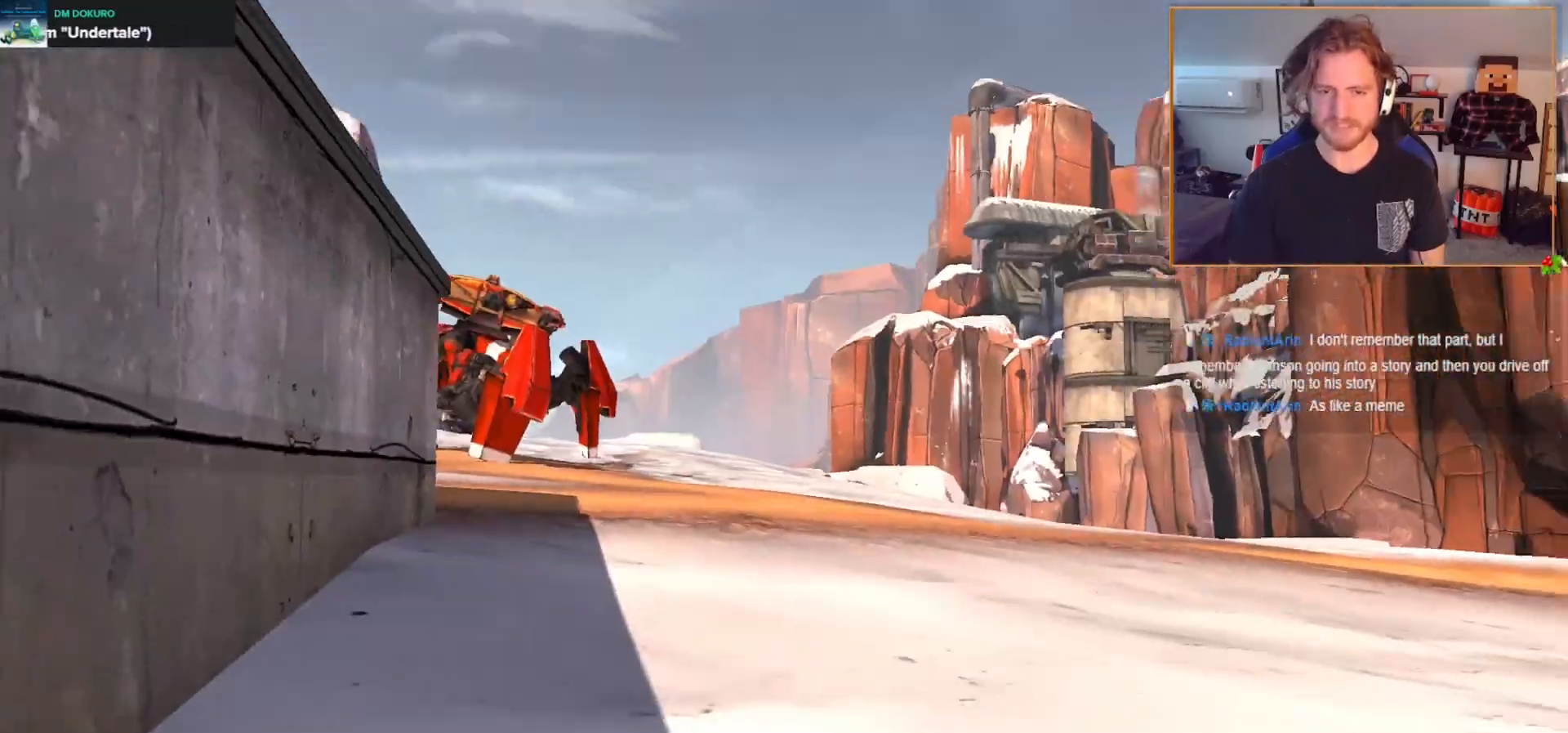
{"buttons": [], "left_stick": "center", "right_stick": "center", "events": [[150, "SELECT", "down"], [233, "B", "down"], [250, "SELECT", "up"], [283, "B", "up"], [350, "B", "down"], [417, "B", "up"]]}
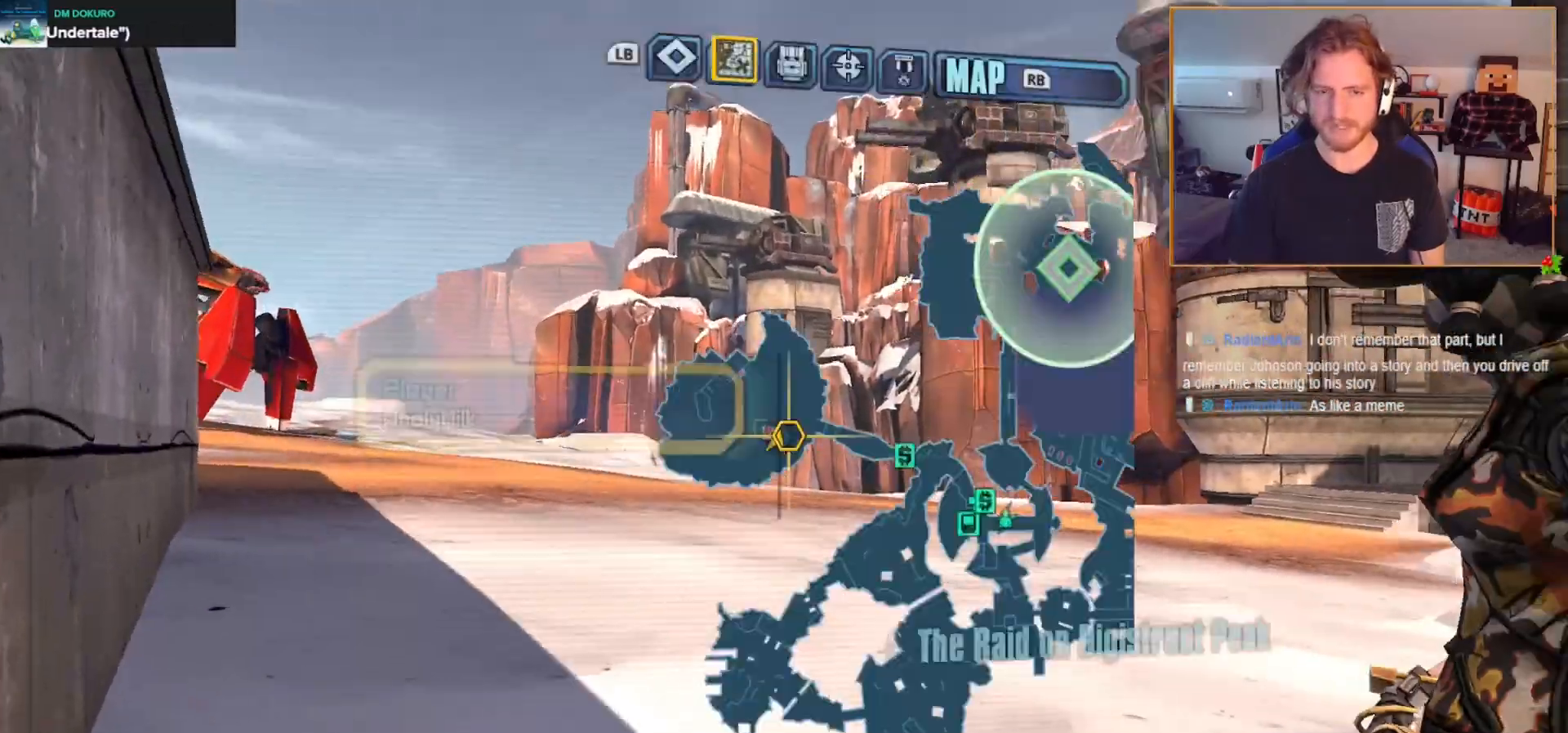
{"buttons": [], "left_stick": "center", "right_stick": "center", "events": [[100, "SELECT", "down"], [217, "B", "down"], [217, "SELECT", "up"], [283, "B", "up"], [367, "B", "down"], [433, "B", "up"]]}
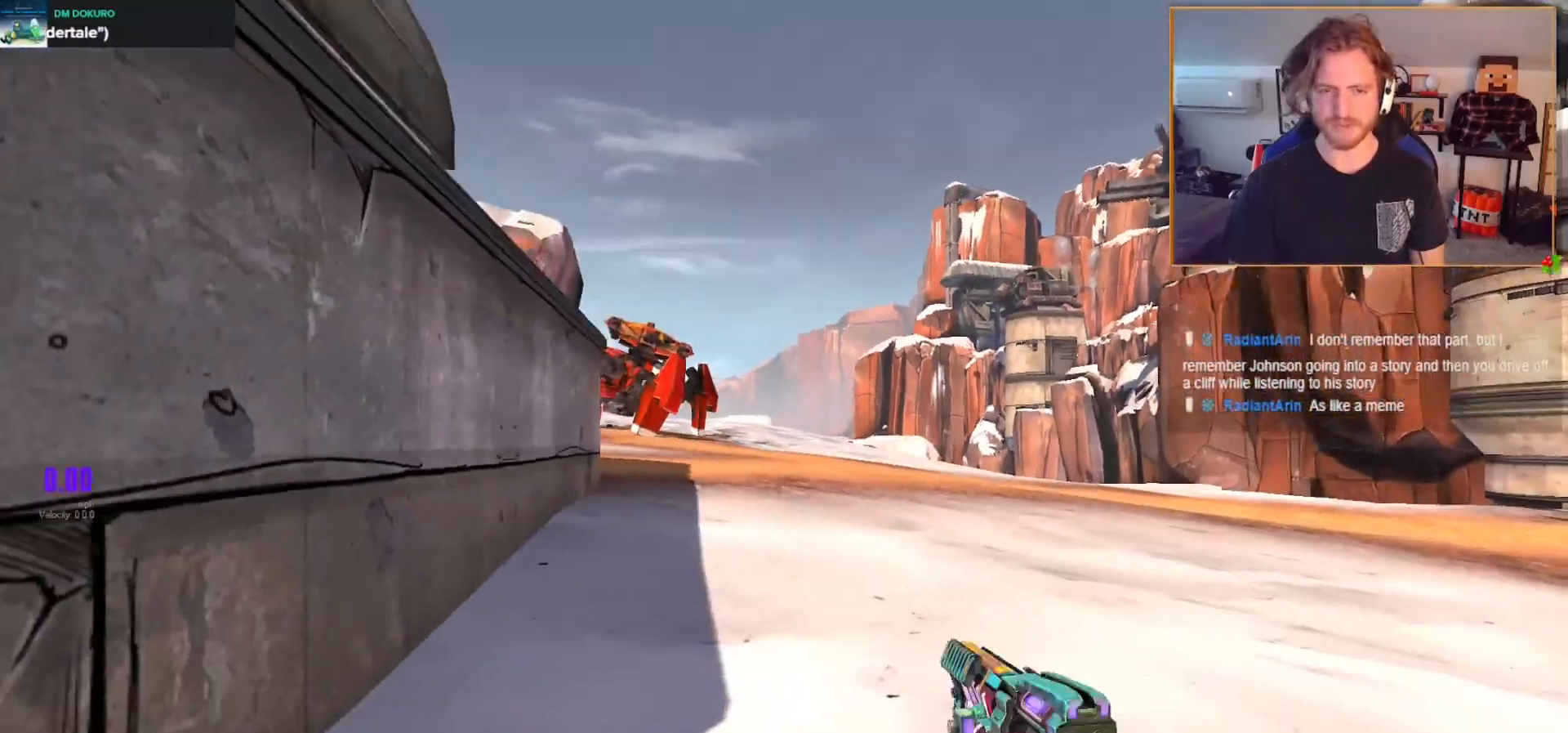
{"buttons": [], "left_stick": "center", "right_stick": "center", "events": [[83, "SELECT", "down"], [150, "B", "down"], [167, "SELECT", "up"], [233, "B", "up"], [300, "B", "down"], [350, "B", "up"]]}
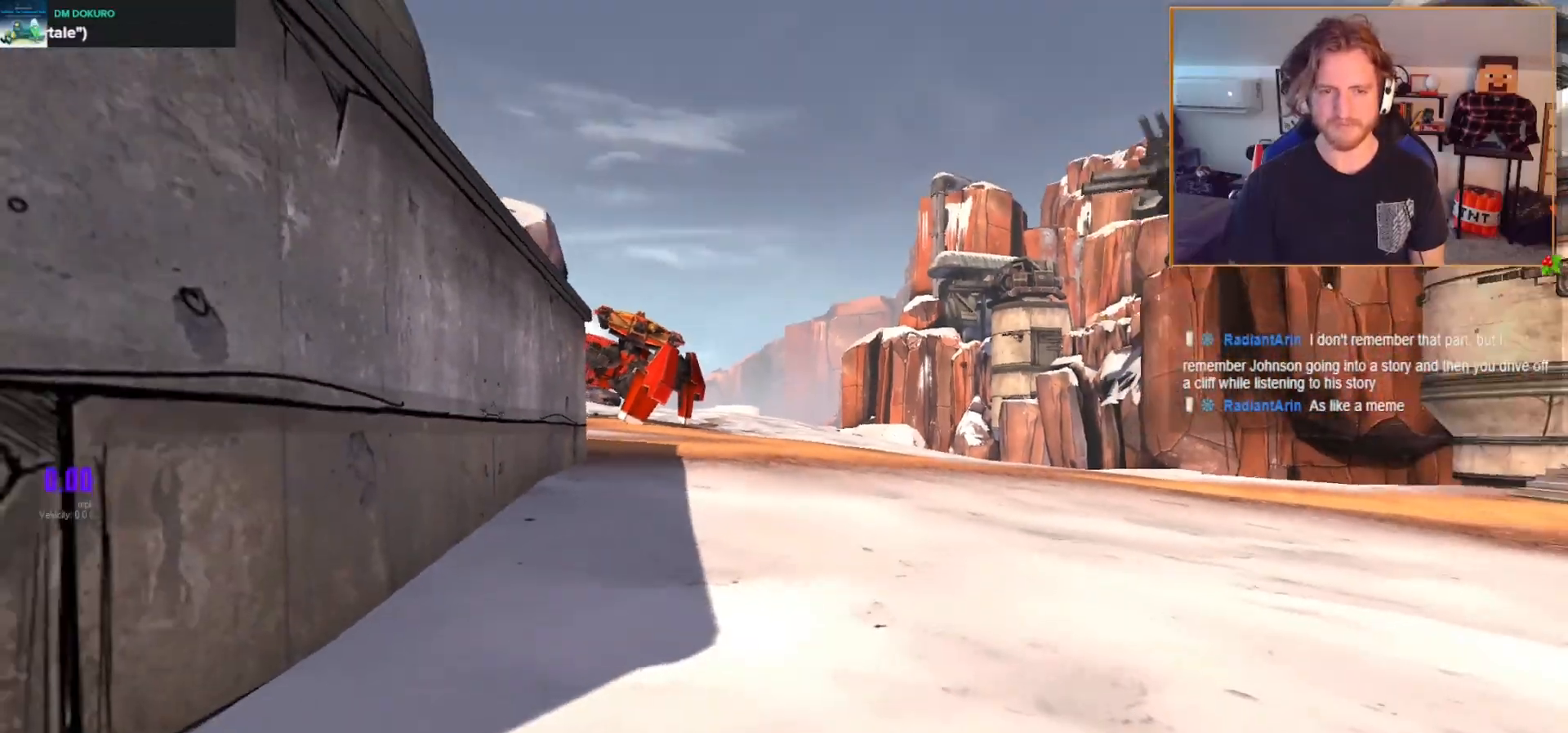
{"buttons": [], "left_stick": "center", "right_stick": "center", "events": [[117, "SELECT", "down"], [200, "B", "down"], [217, "SELECT", "up"], [267, "B", "up"], [333, "B", "down"], [400, "B", "up"]]}
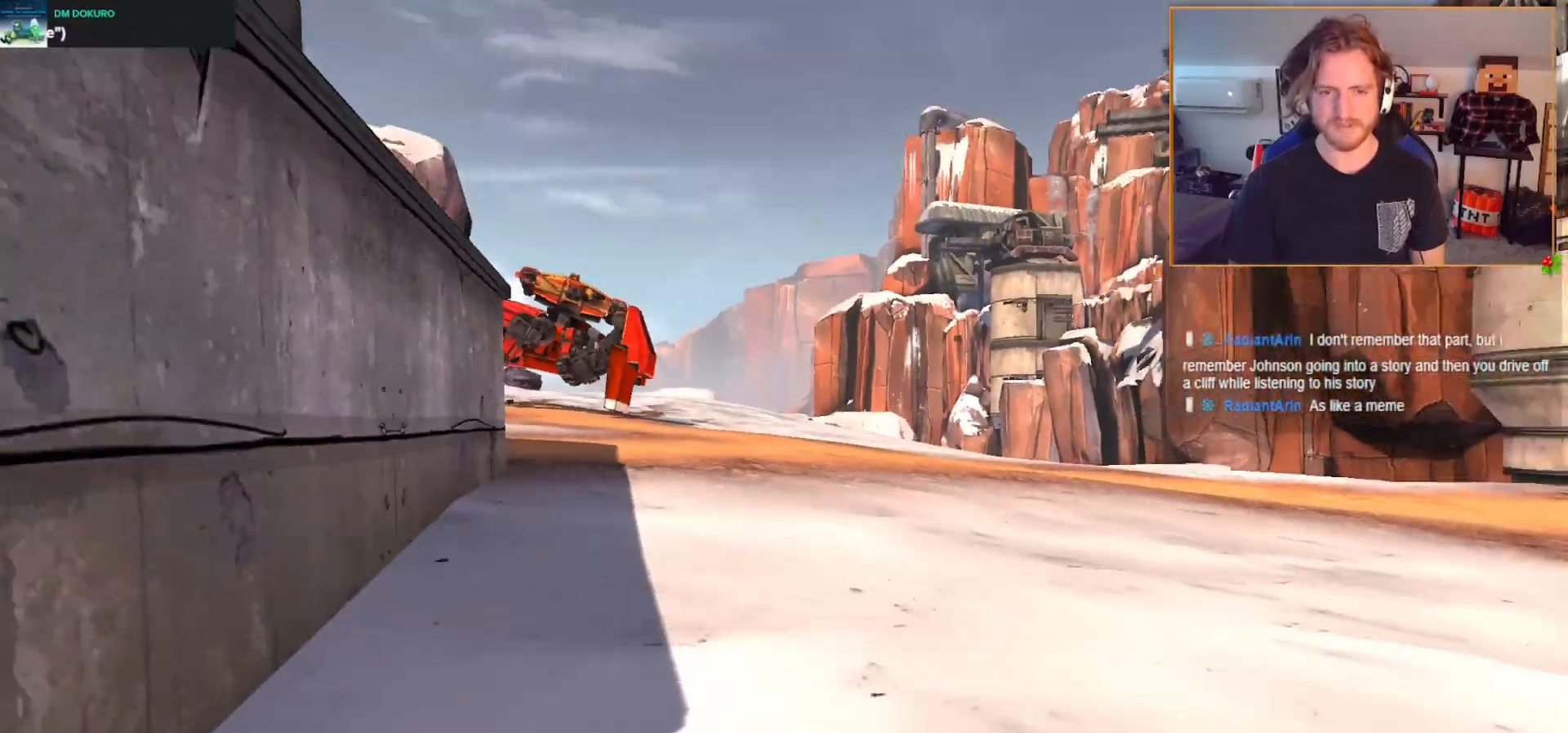
{"buttons": [], "left_stick": "center", "right_stick": "center", "events": [[100, "SELECT", "down"], [200, "B", "down"], [200, "SELECT", "up"], [250, "B", "up"], [333, "B", "down"], [400, "B", "up"]]}
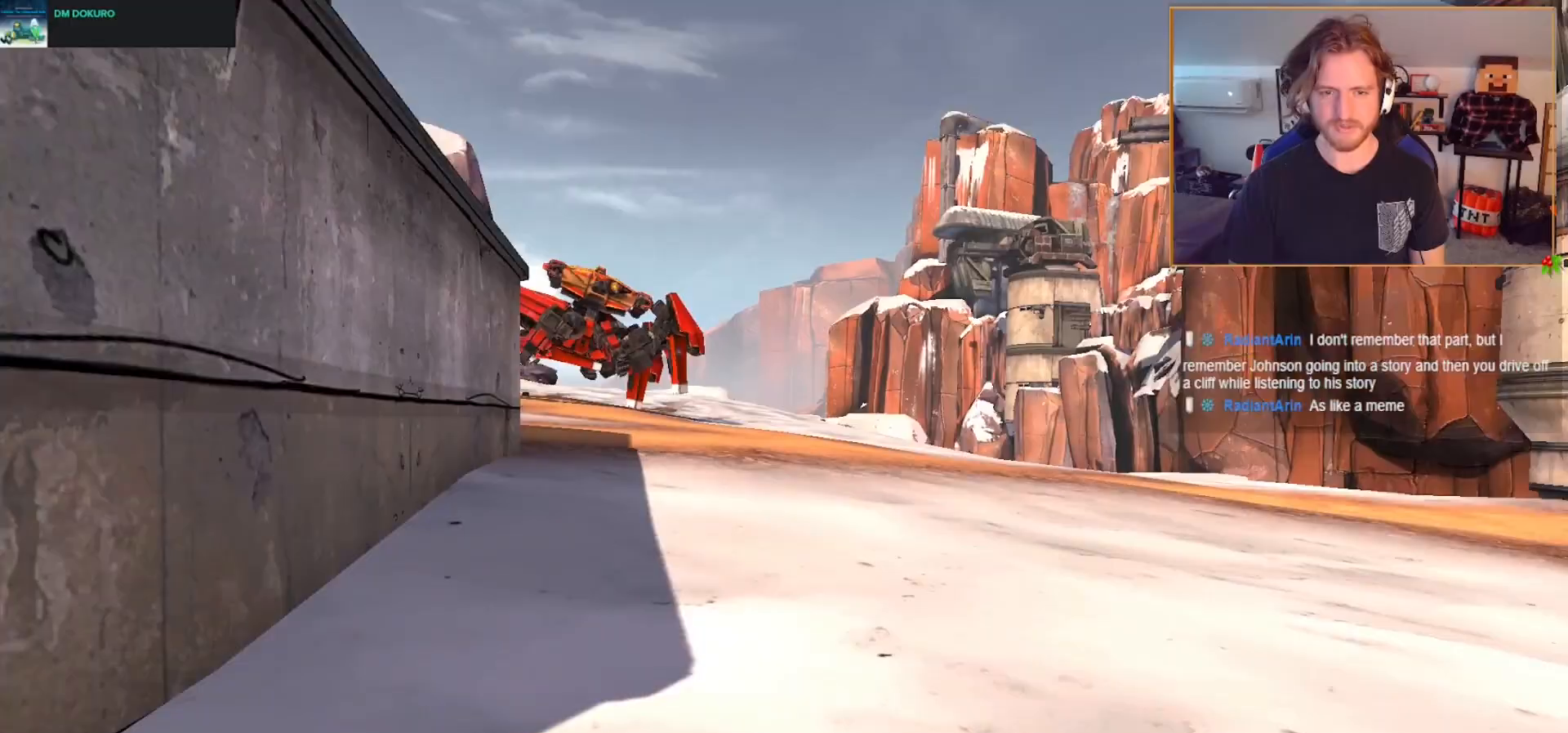
{"buttons": [], "left_stick": "center", "right_stick": "center", "events": [[133, "SELECT", "down"], [217, "B", "down"], [217, "SELECT", "up"], [300, "B", "up"], [367, "B", "down"], [417, "B", "up"]]}
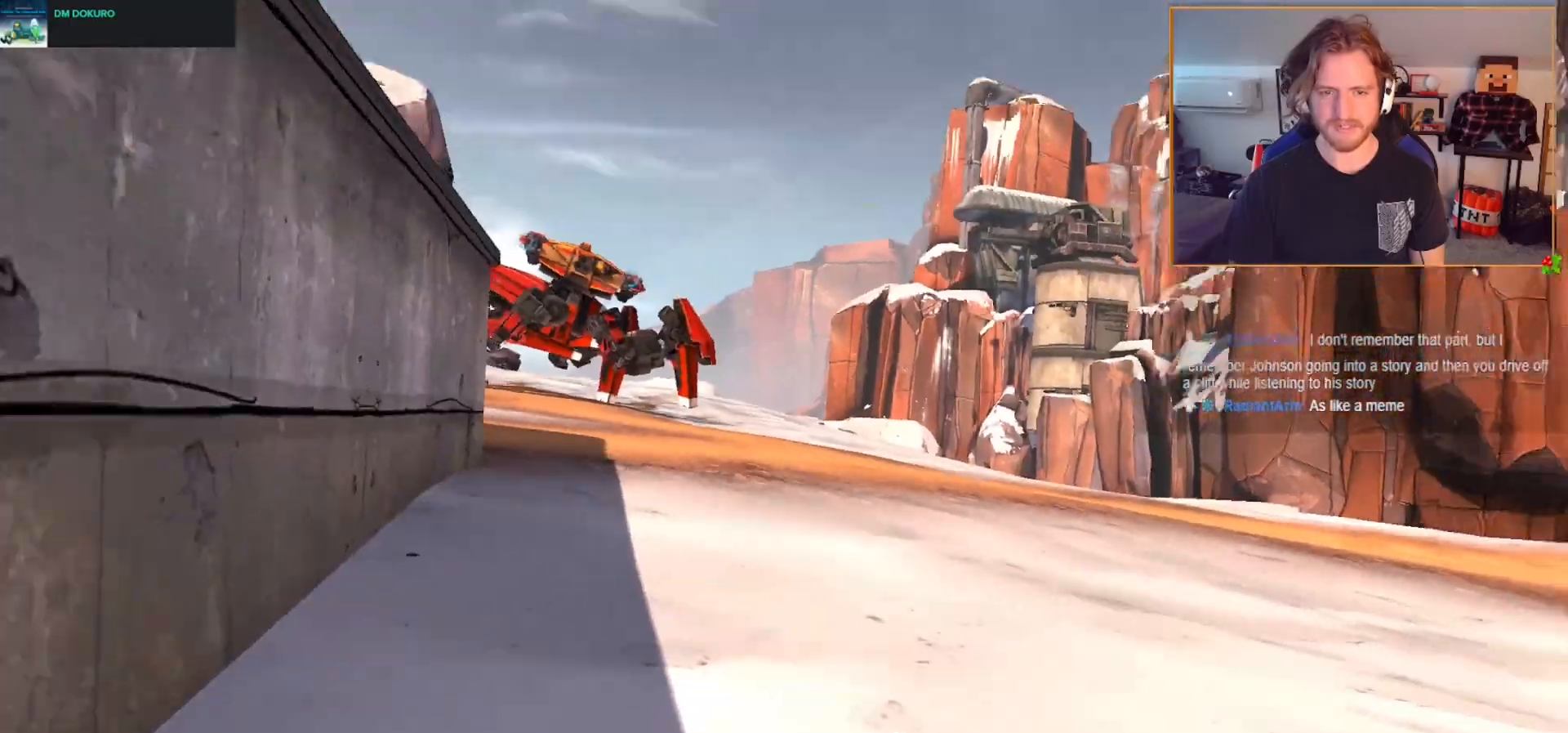
{"buttons": [], "left_stick": "center", "right_stick": "center", "events": [[167, "SELECT", "down"], [267, "SELECT", "up"], [367, "B", "down"], [467, "B", "up"]]}
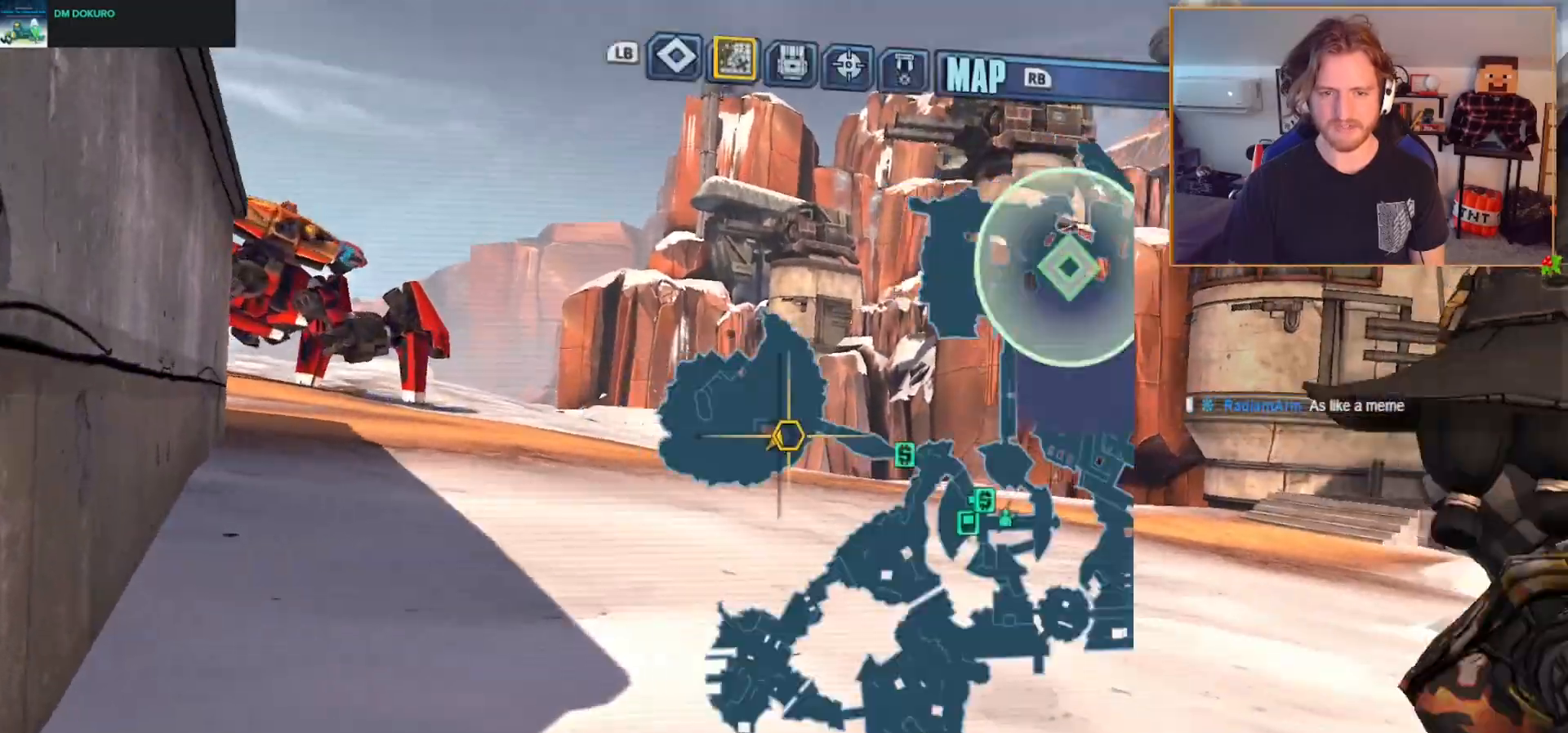
{"buttons": [], "left_stick": "center", "right_stick": "center", "events": [[267, "B", "down"], [333, "B", "up"]]}
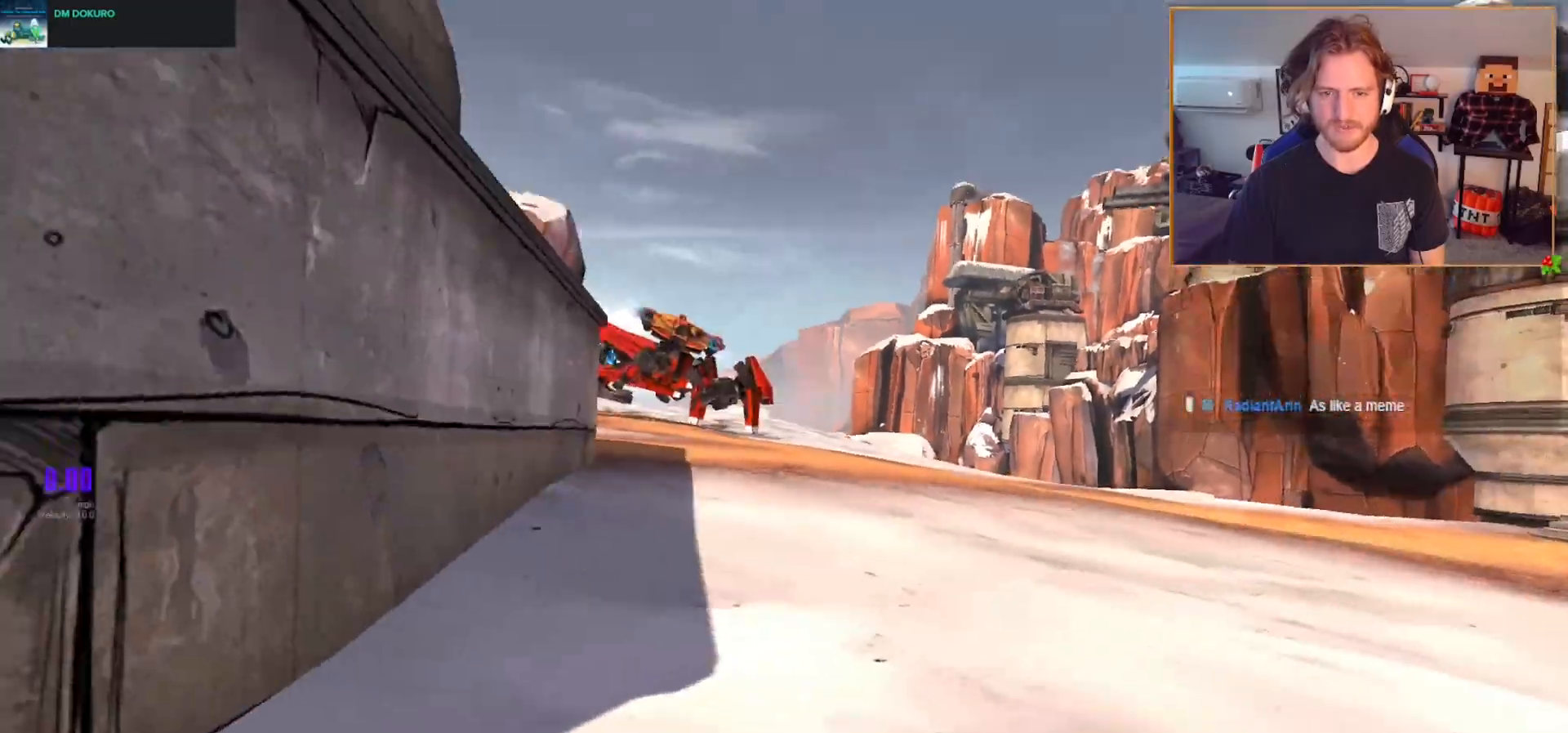
{"buttons": [], "left_stick": "center", "right_stick": "center", "events": [[100, "SELECT", "down"], [150, "B", "down"], [200, "SELECT", "up"], [217, "B", "up"], [300, "B", "down"], [367, "B", "up"]]}
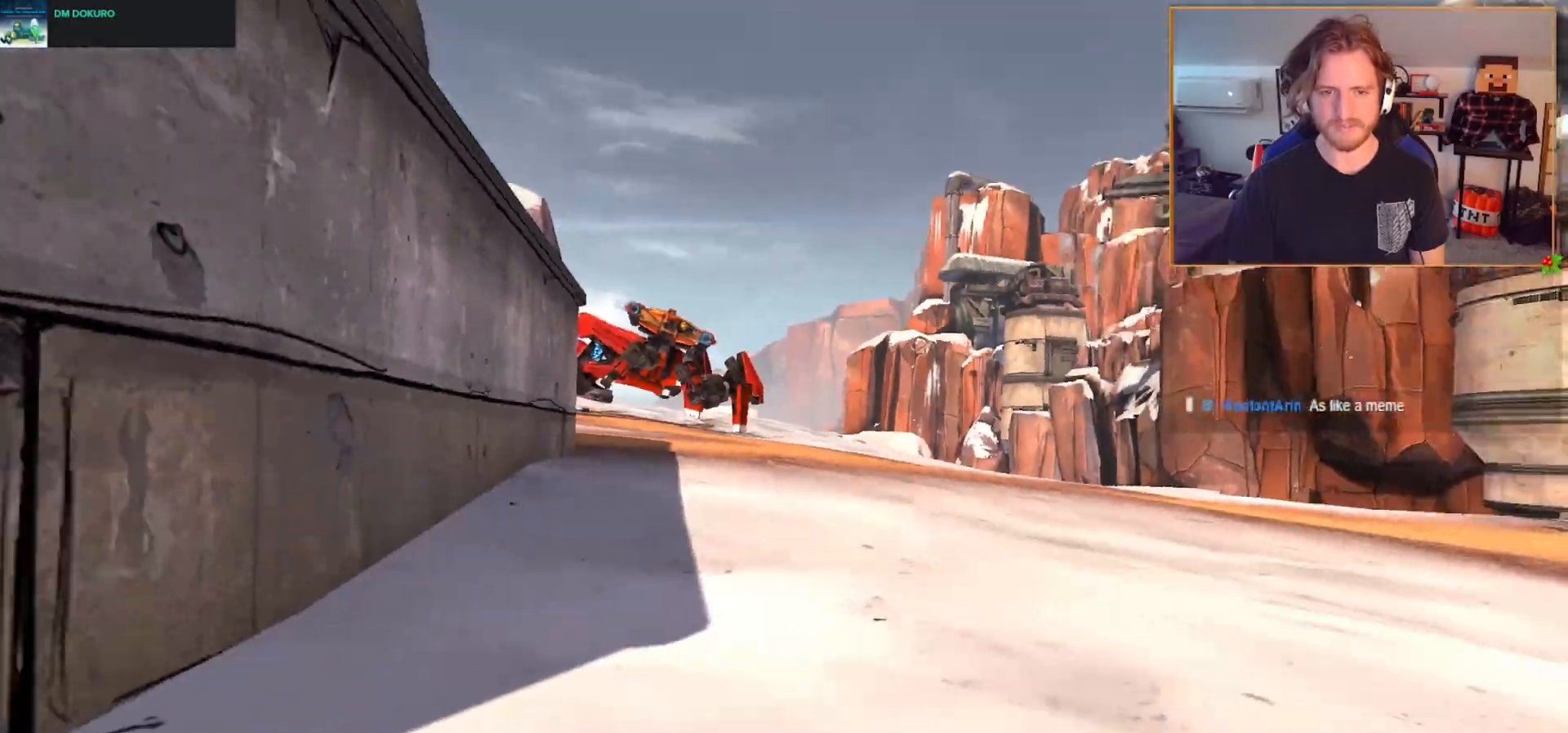
{"buttons": [], "left_stick": "center", "right_stick": "center", "events": [[150, "SELECT", "down"], [233, "B", "down"], [250, "SELECT", "up"], [317, "B", "up"], [383, "B", "down"], [433, "B", "up"]]}
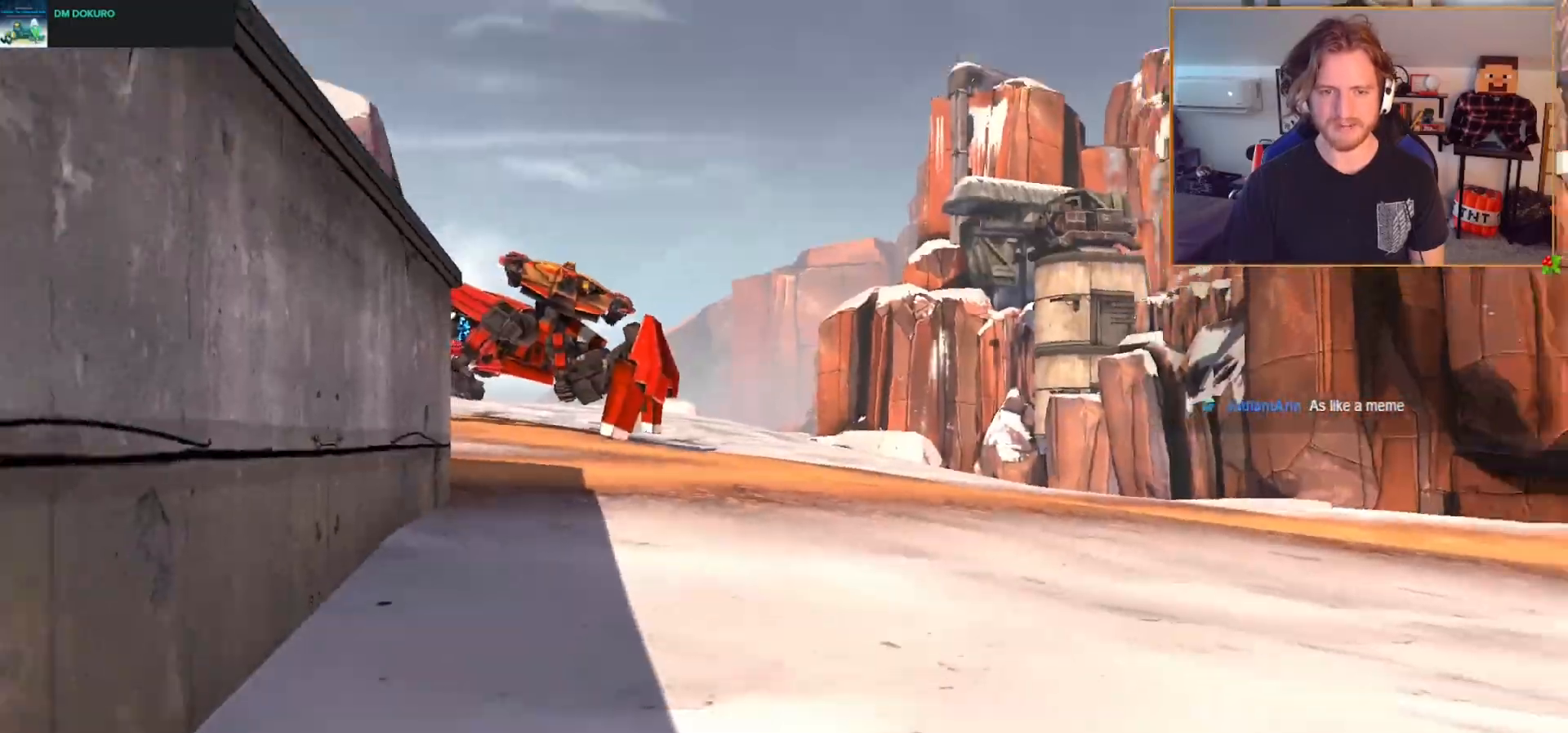
{"buttons": [], "left_stick": "center", "right_stick": "center", "events": [[383, "DPAD_RIGHT", "down"], [500, "DPAD_RIGHT", "up"]]}
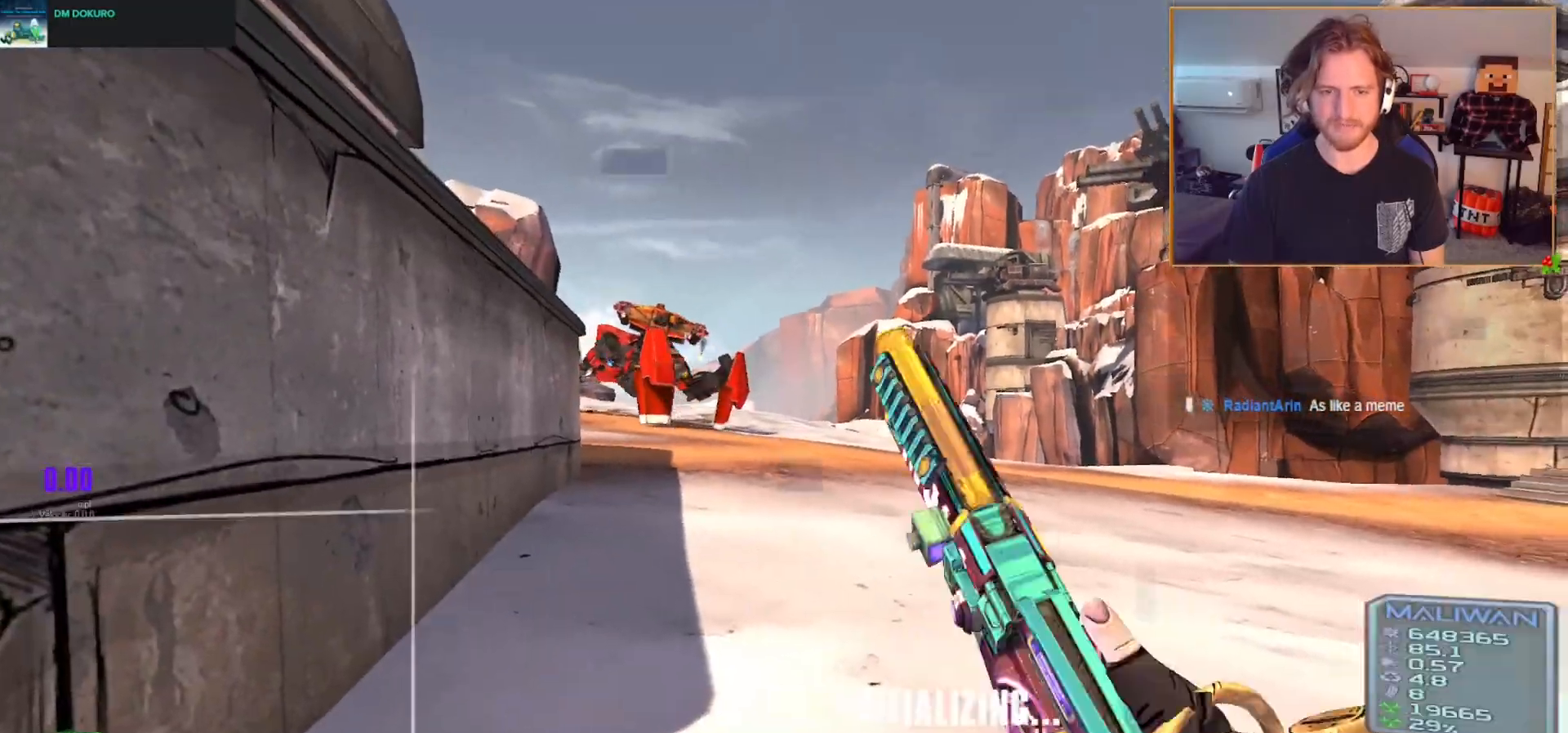
{"buttons": [], "left_stick": "down-left", "right_stick": "center", "events": [[33, "right_stick", "up-right"], [117, "left_stick", "up-right"], [233, "right_stick", "center"], [383, "left_stick", "up-left"], [483, "left_stick", "down-left"]]}
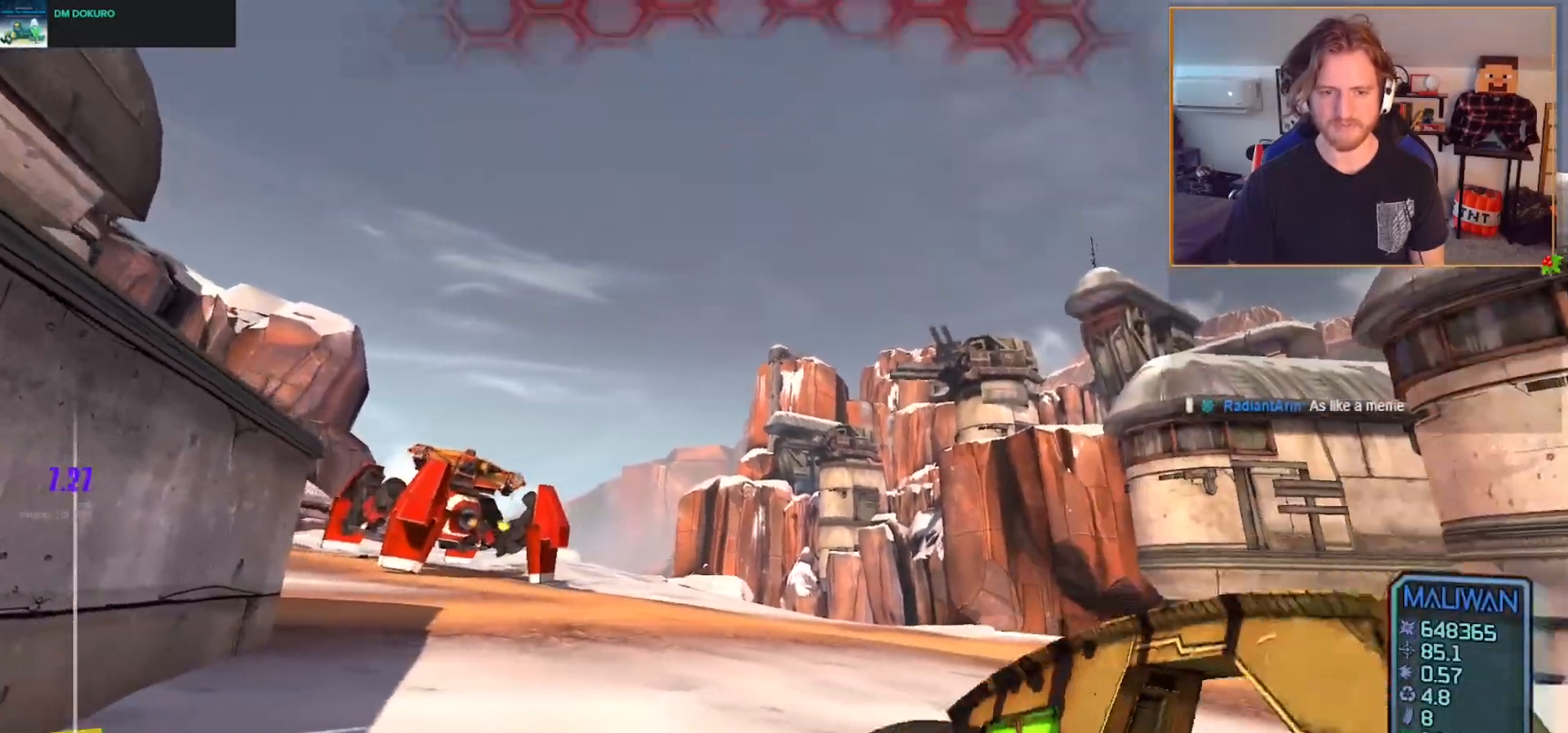
{"buttons": [], "left_stick": "down", "right_stick": "center", "events": [[267, "right_stick", "up-right"], [450, "right_stick", "center"], [500, "left_stick", "down"]]}
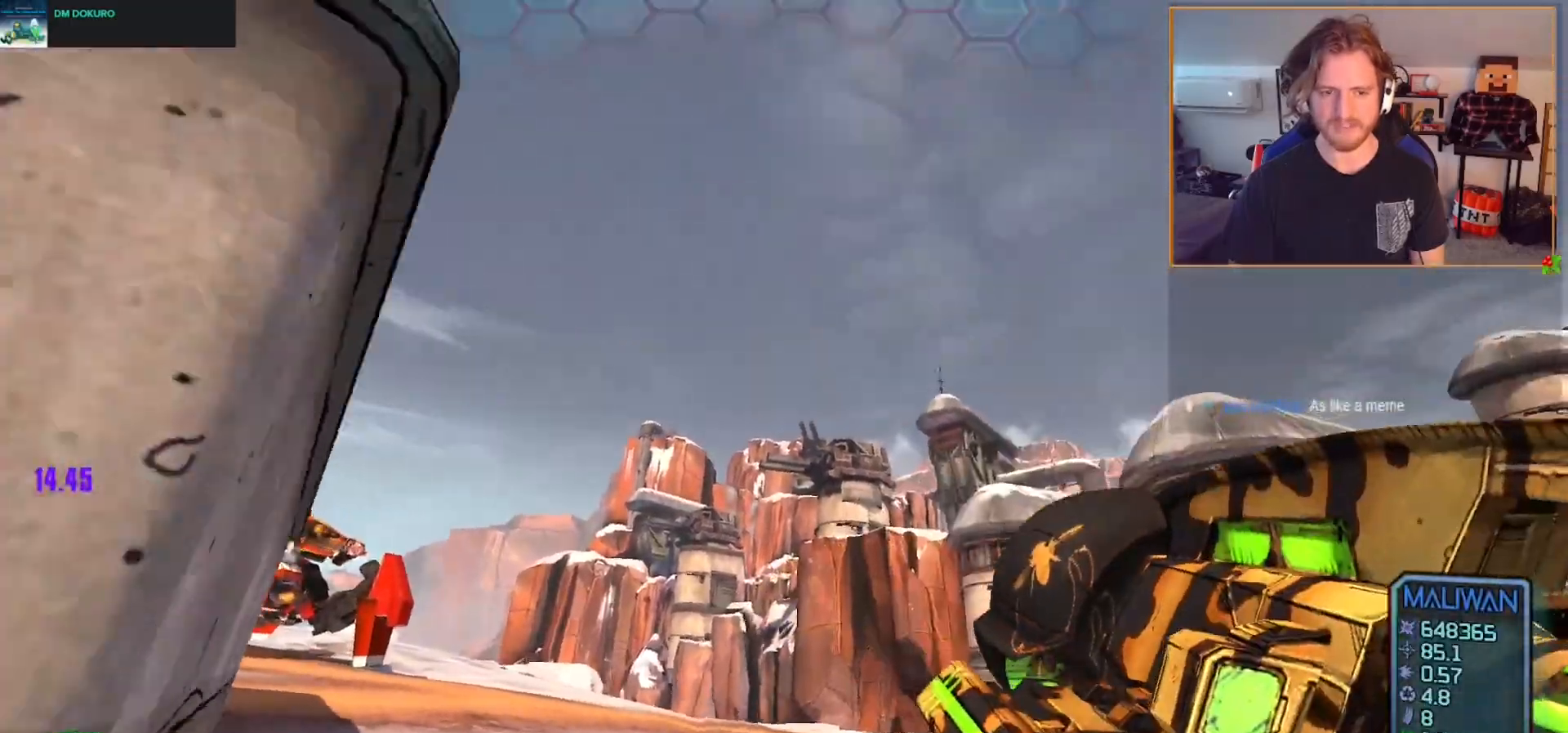
{"buttons": ["X", "R2", "DPAD_UP"], "left_stick": "center", "right_stick": "center", "events": [[17, "left_stick", "down-right"], [33, "right_stick", "up-right"], [283, "right_stick", "center"], [317, "left_stick", "center"], [383, "R2", "down"], [417, "X", "down"], [483, "DPAD_UP", "down"]]}
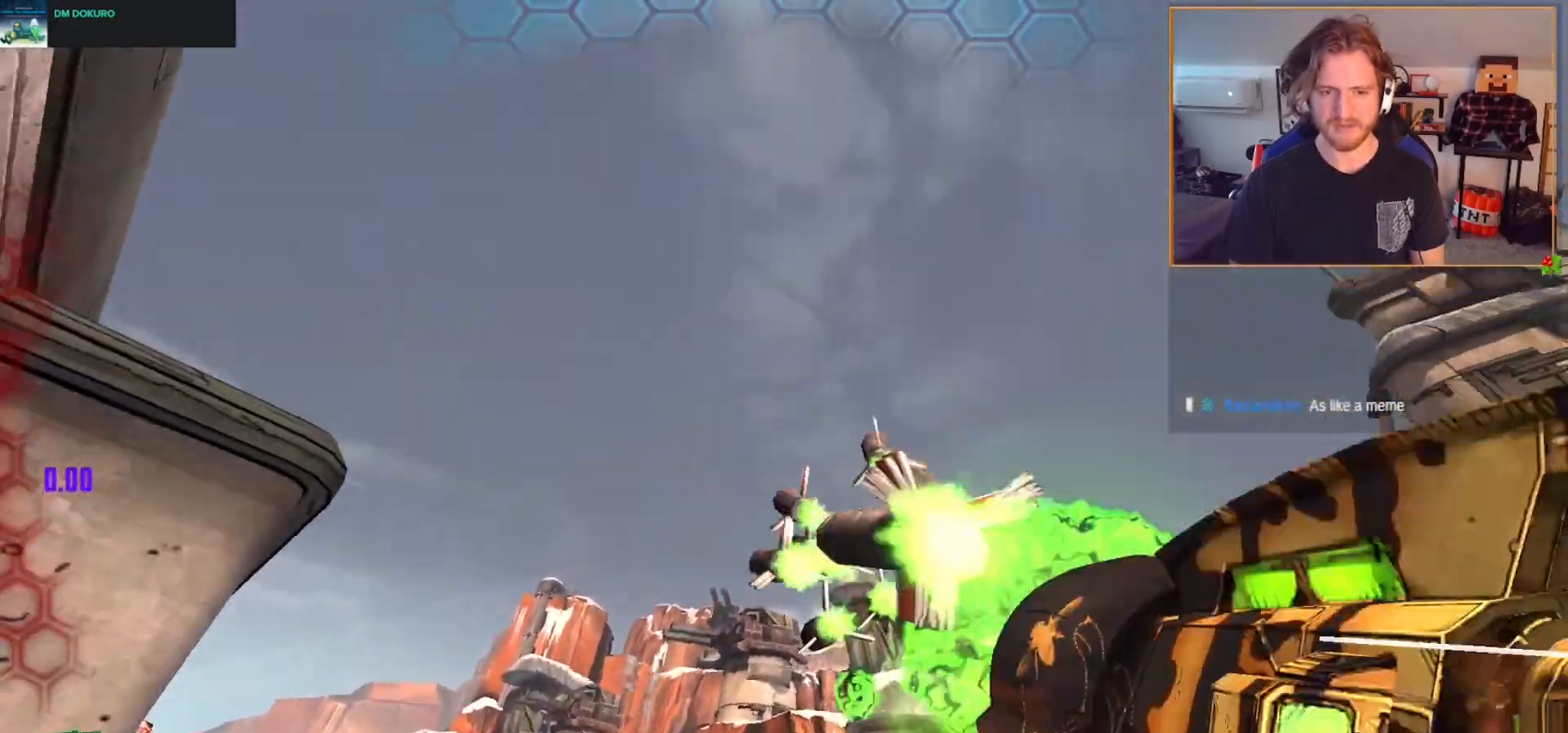
{"buttons": [], "left_stick": "down-left", "right_stick": "down-left", "events": [[17, "DPAD_RIGHT", "down"], [50, "DPAD_UP", "up"], [50, "X", "up"], [50, "right_stick", "down-left"], [67, "R2", "up"], [100, "DPAD_RIGHT", "up"], [150, "right_stick", "center"], [183, "R2", "down"], [217, "X", "down"], [250, "DPAD_UP", "down"], [283, "DPAD_RIGHT", "down"], [300, "DPAD_UP", "up"], [317, "R2", "up"], [333, "X", "up"], [350, "DPAD_RIGHT", "up"], [367, "left_stick", "down"], [433, "right_stick", "down-left"], [483, "left_stick", "down-left"]]}
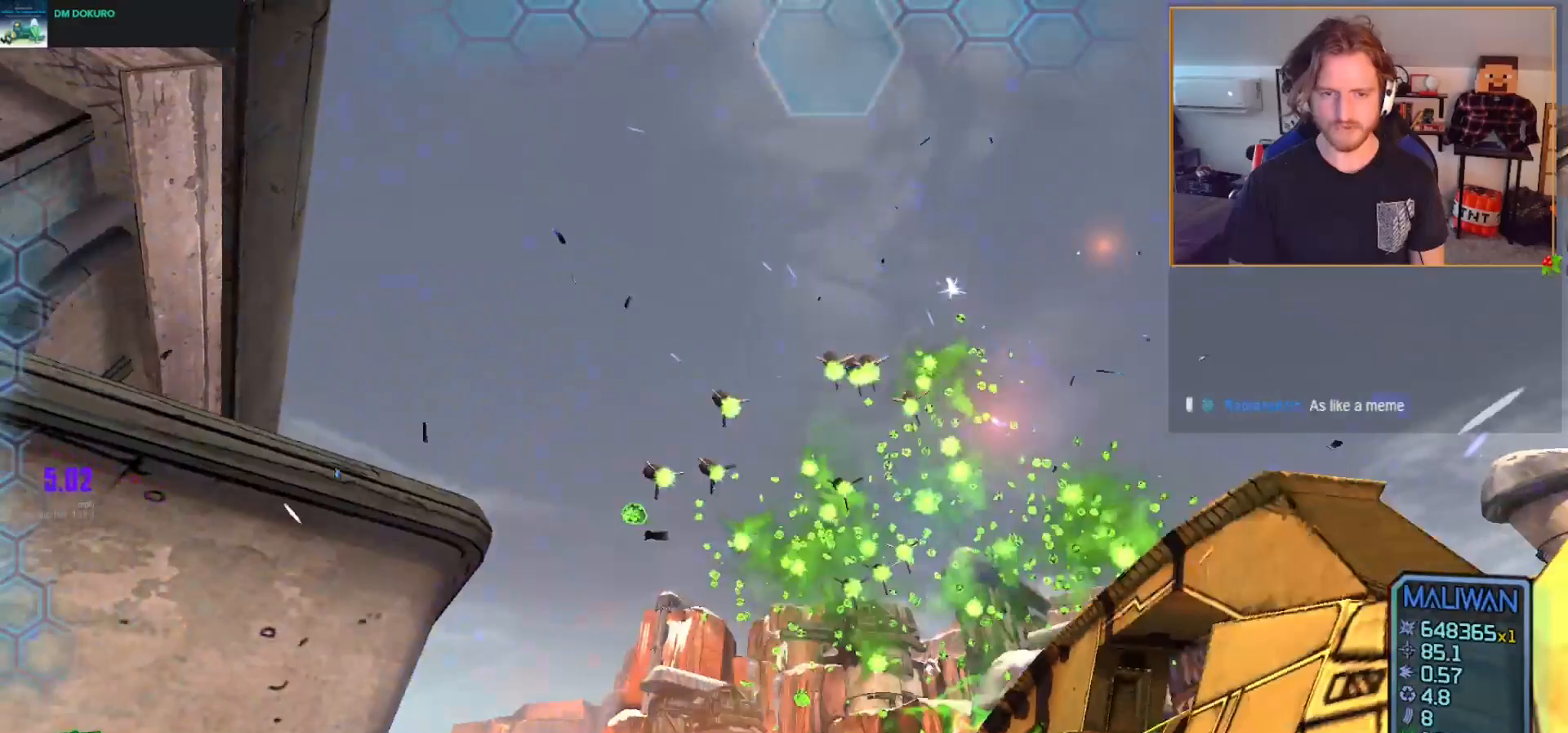
{"buttons": [], "left_stick": "center", "right_stick": "center", "events": [[100, "left_stick", "left"], [100, "right_stick", "center"], [233, "right_stick", "right"], [283, "SELECT", "down"], [383, "SELECT", "up"], [400, "right_stick", "center"], [450, "left_stick", "center"]]}
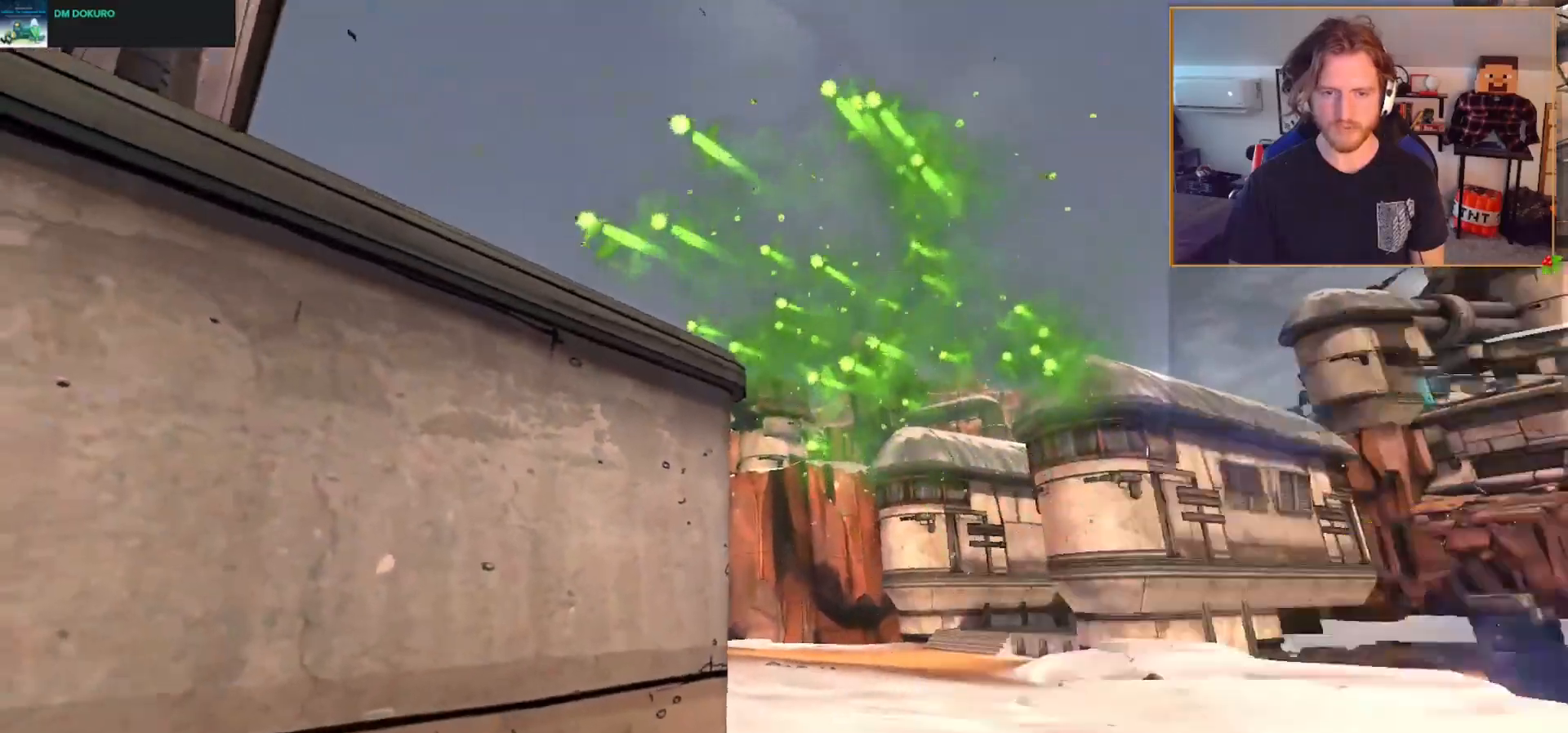
{"buttons": [], "left_stick": "center", "right_stick": "center", "events": [[383, "R1", "down"], [433, "R1", "up"]]}